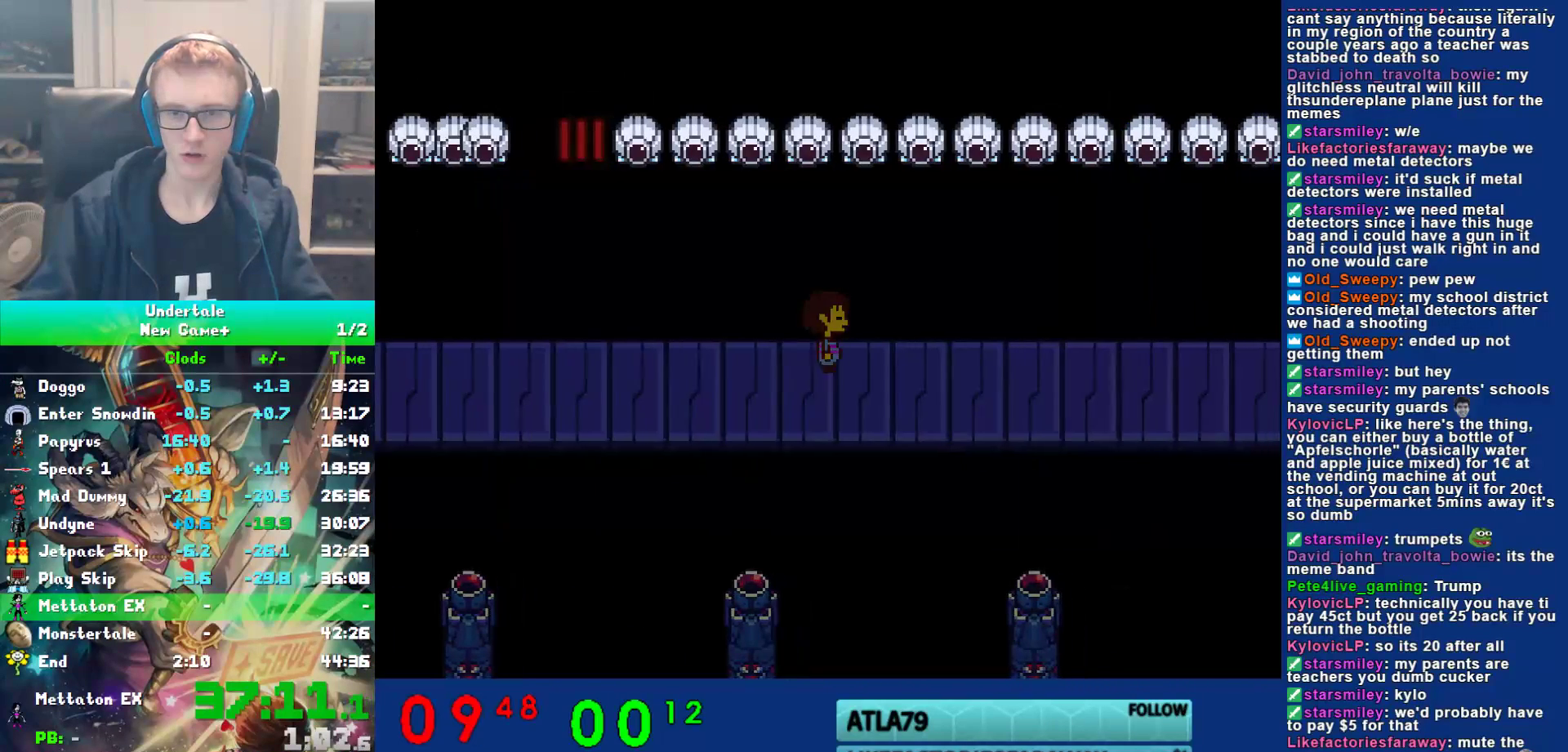
Gameplay with keyboard; each line is a JSON object with the keys held at the frame after it. "events" lists presses ("down") and releases ("up") of "c", "ctrl", "down", "left", "return", "right", "shift", "up", "x" and "z" between this image and that frame as [ms after this image, input, new state], when the widget could be followed in between. No other keys are recorded. Mouse input is not recorded.
{"keys": [], "events": [[83, "ctrl", "down"], [117, "z", "down"], [150, "ctrl", "up"], [183, "right", "up"], [183, "z", "up"], [250, "z", "down"], [317, "z", "up"], [383, "z", "down"], [450, "z", "up"]]}
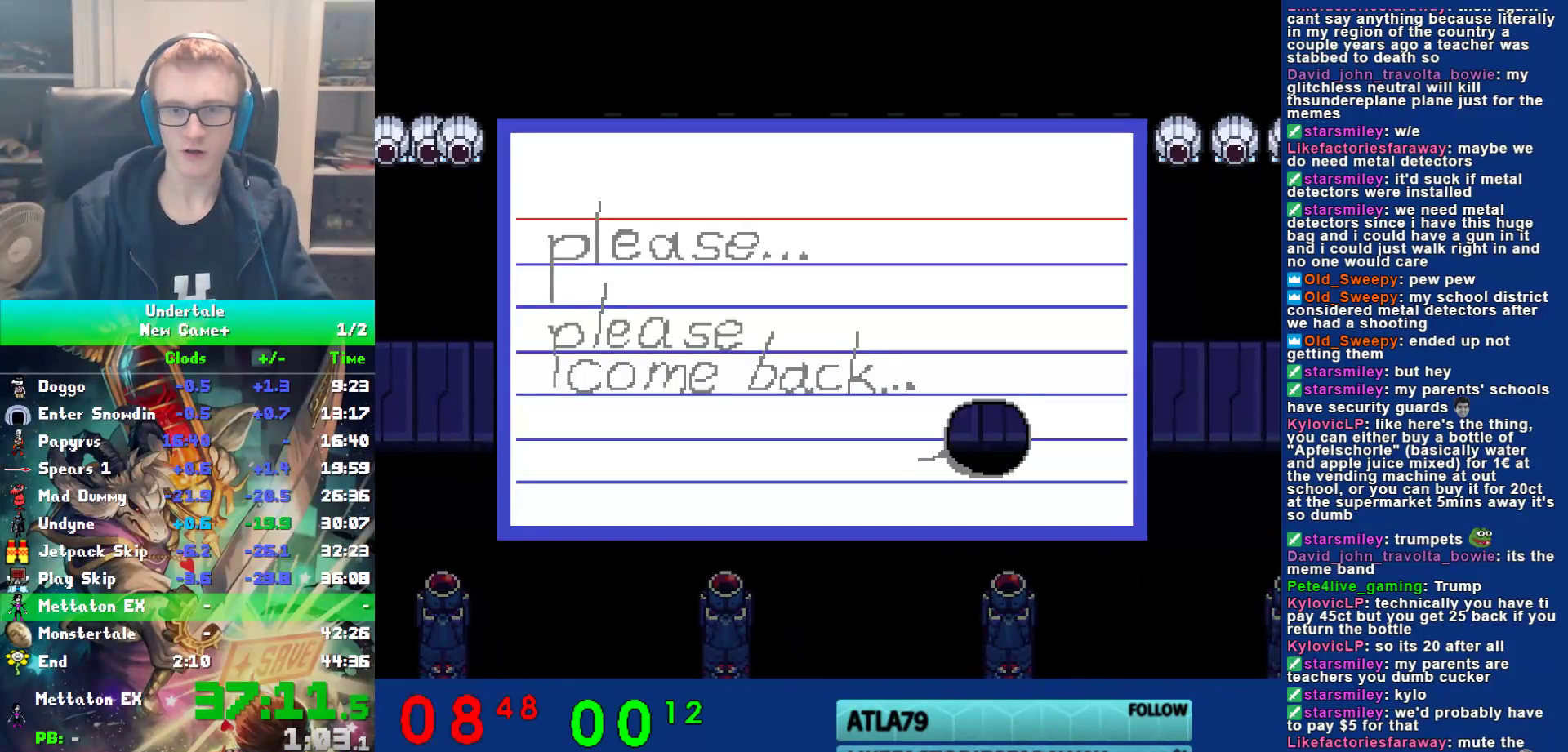
{"keys": [], "events": [[67, "z", "down"], [100, "z", "up"], [200, "z", "down"], [300, "z", "up"], [367, "ctrl", "down"], [367, "right", "down"], [400, "ctrl", "up"], [400, "right", "up"], [433, "z", "down"], [500, "z", "up"]]}
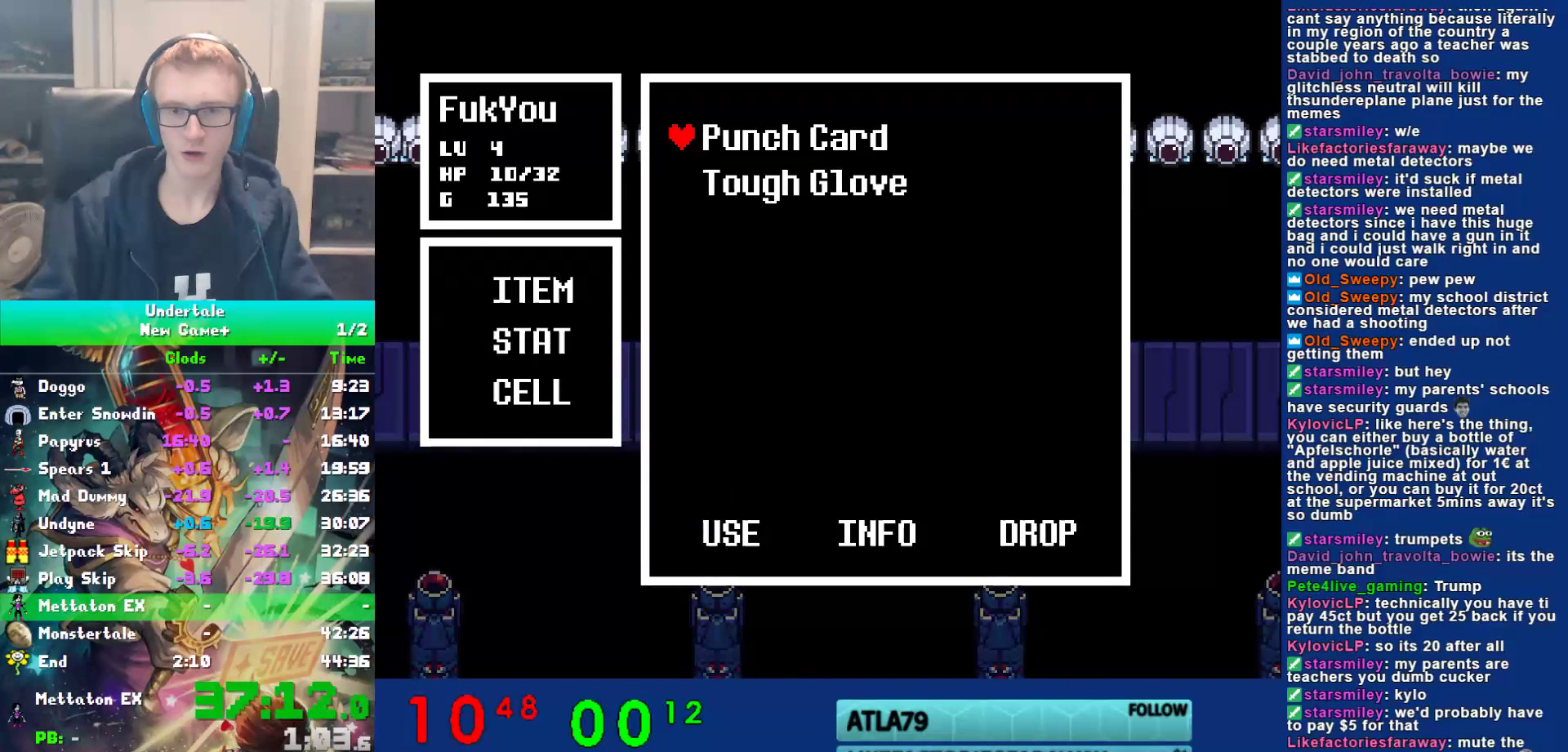
{"keys": ["z"], "events": [[67, "z", "down"], [133, "z", "up"], [233, "z", "down"], [267, "z", "up"], [367, "z", "down"], [433, "z", "up"], [500, "z", "down"]]}
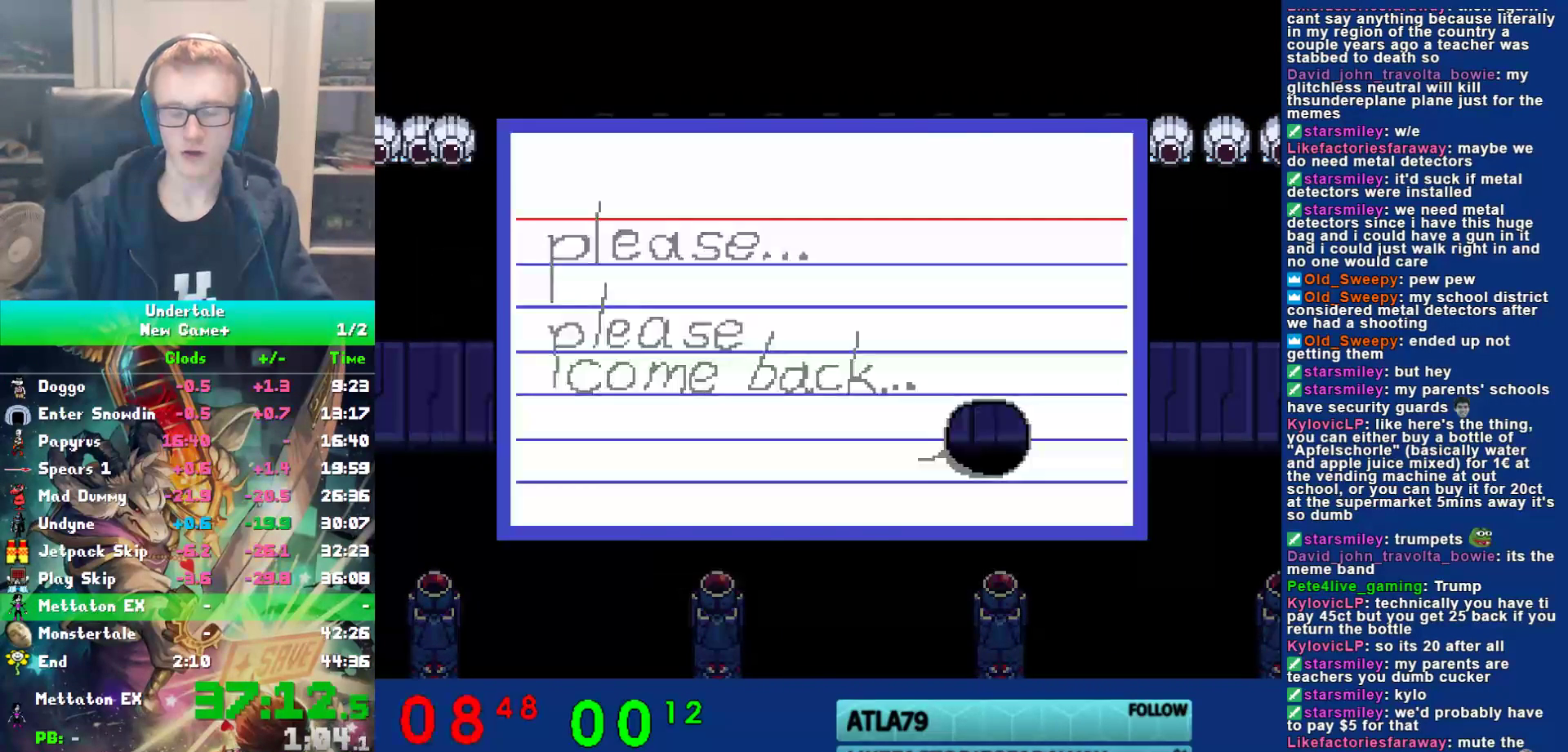
{"keys": ["z"], "events": [[100, "z", "up"], [133, "ctrl", "down"], [133, "right", "down"], [167, "ctrl", "up"], [167, "right", "up"], [167, "z", "down"], [250, "z", "up"], [317, "z", "down"], [383, "z", "up"], [450, "z", "down"]]}
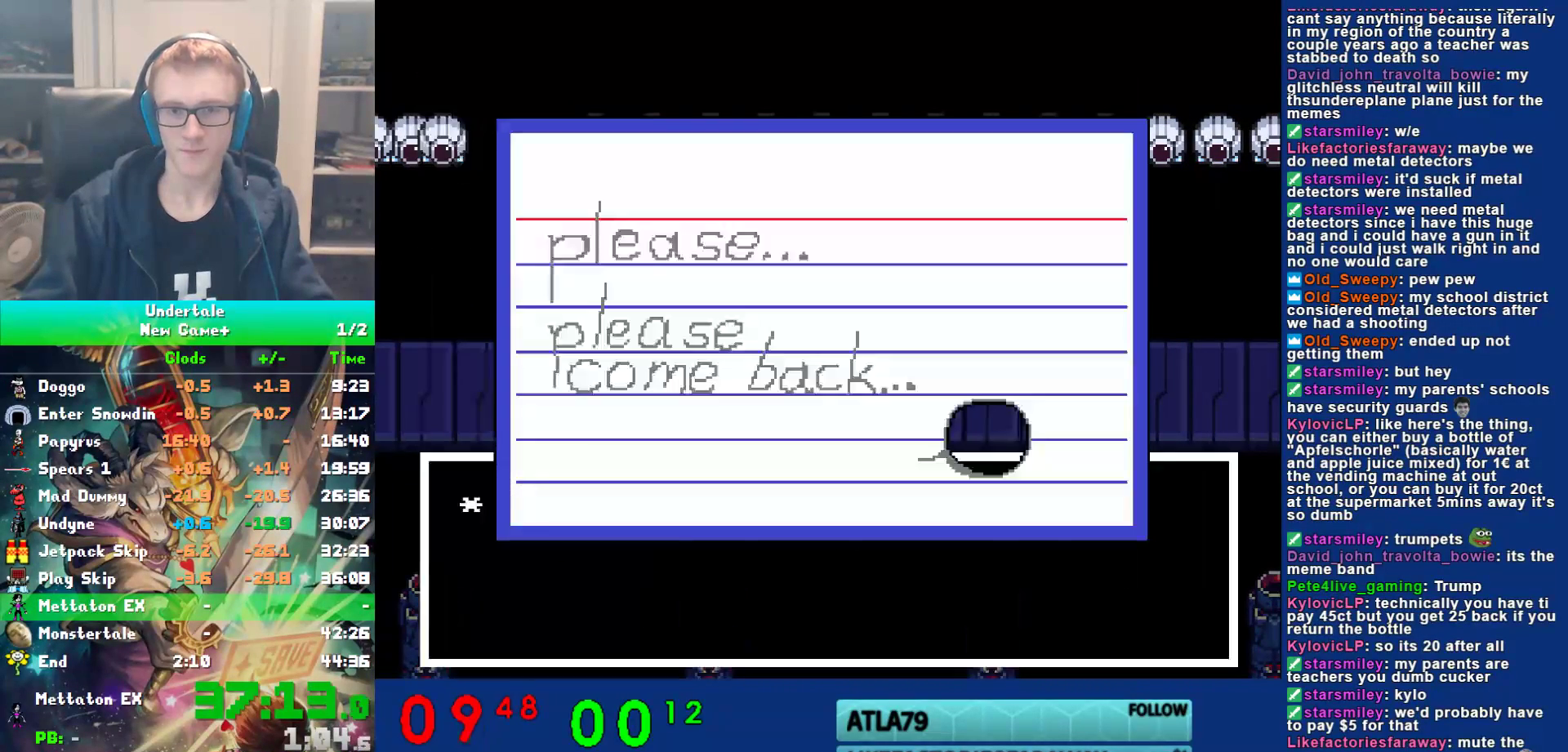
{"keys": ["right"], "events": [[17, "z", "up"], [217, "z", "down"], [283, "right", "down"], [317, "z", "up"]]}
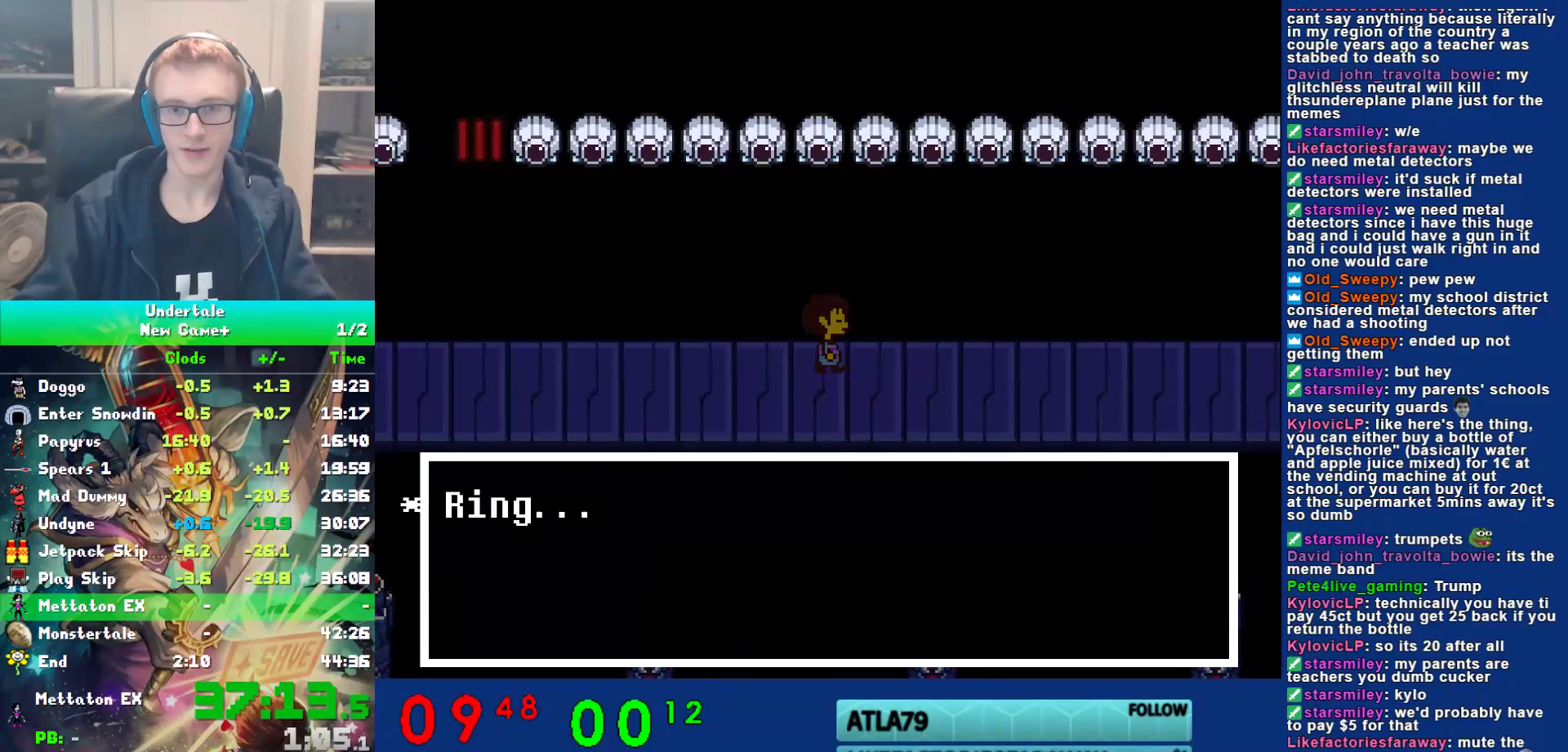
{"keys": ["right", "z"], "events": [[83, "x", "down"], [183, "x", "up"], [483, "z", "down"]]}
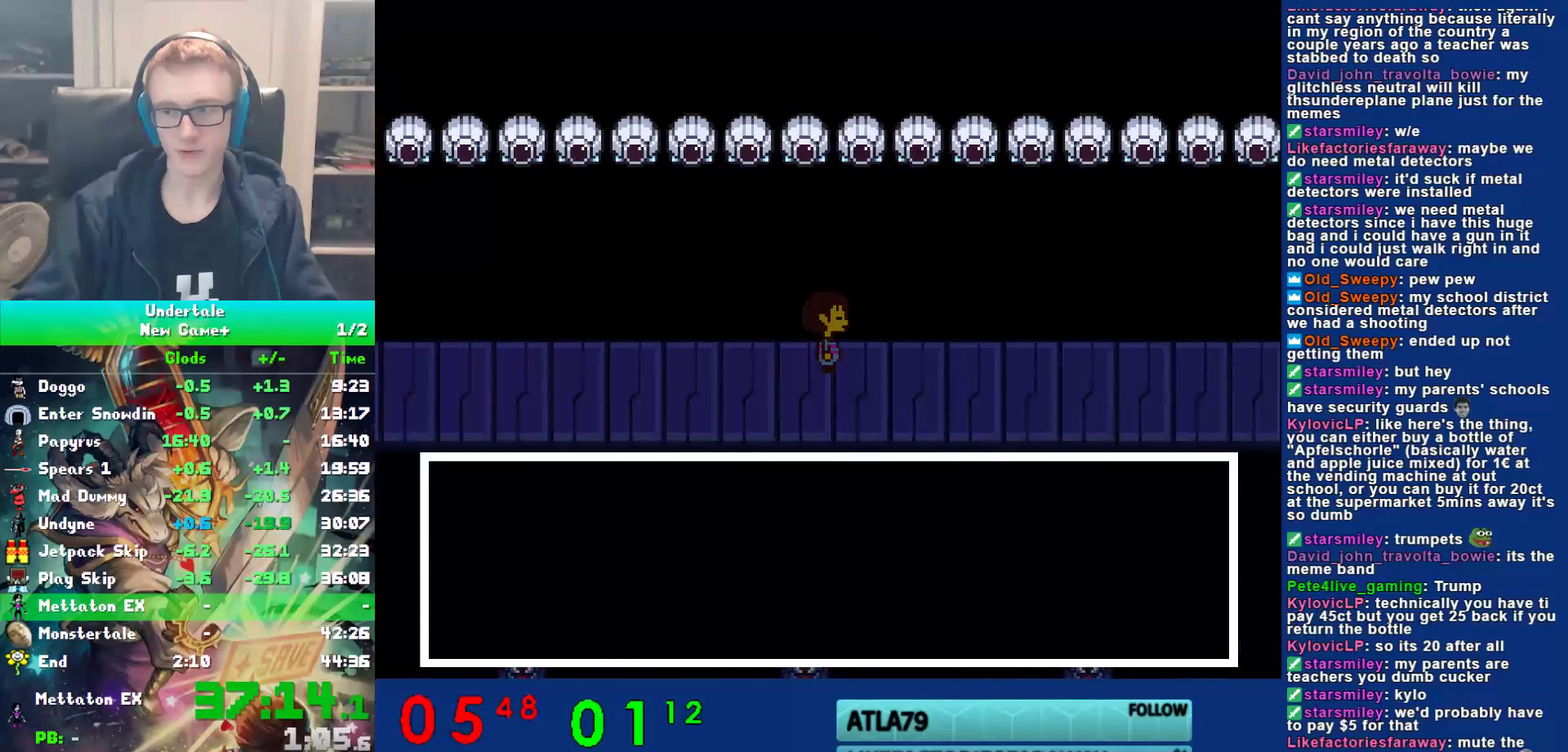
{"keys": ["right"], "events": [[83, "z", "up"]]}
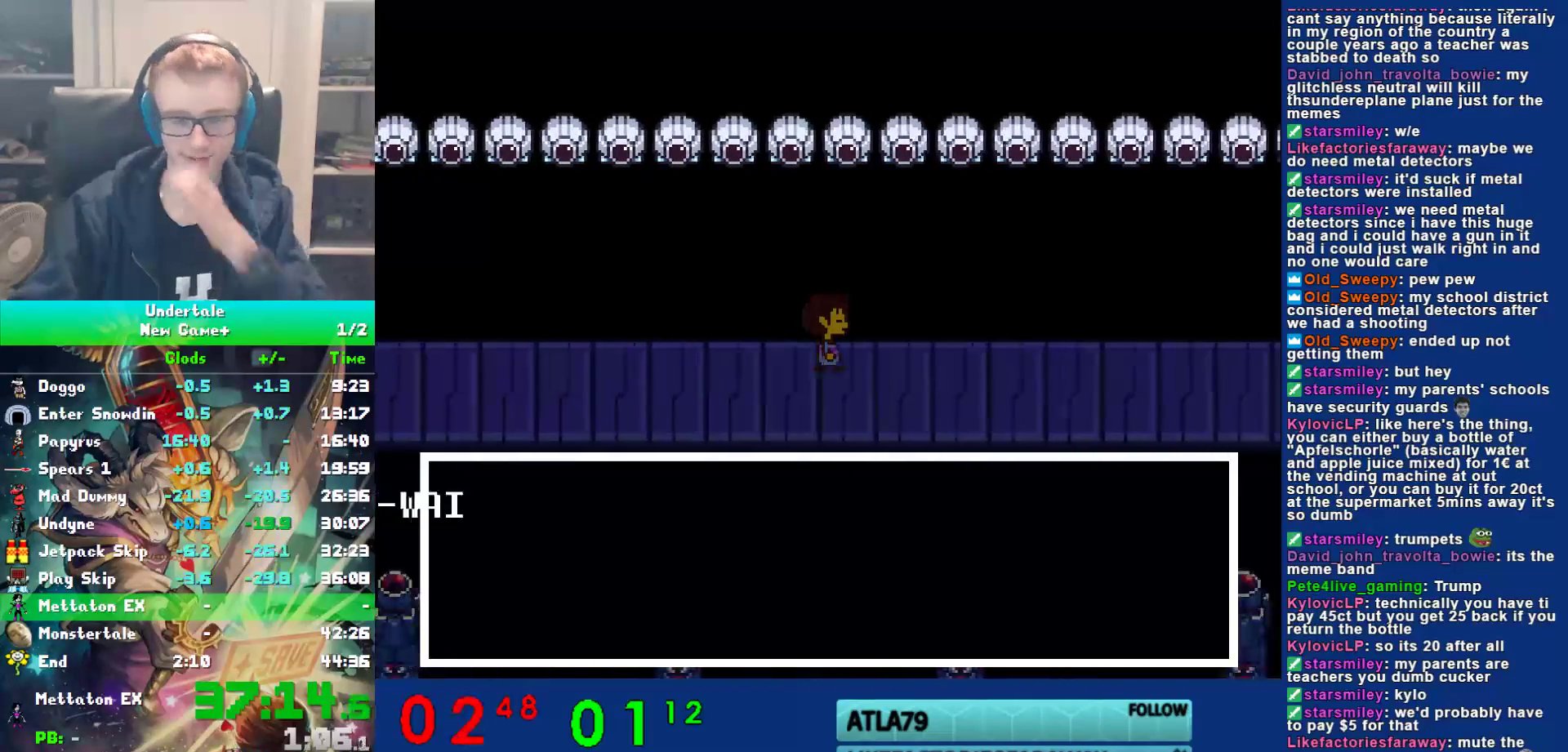
{"keys": ["right"], "events": []}
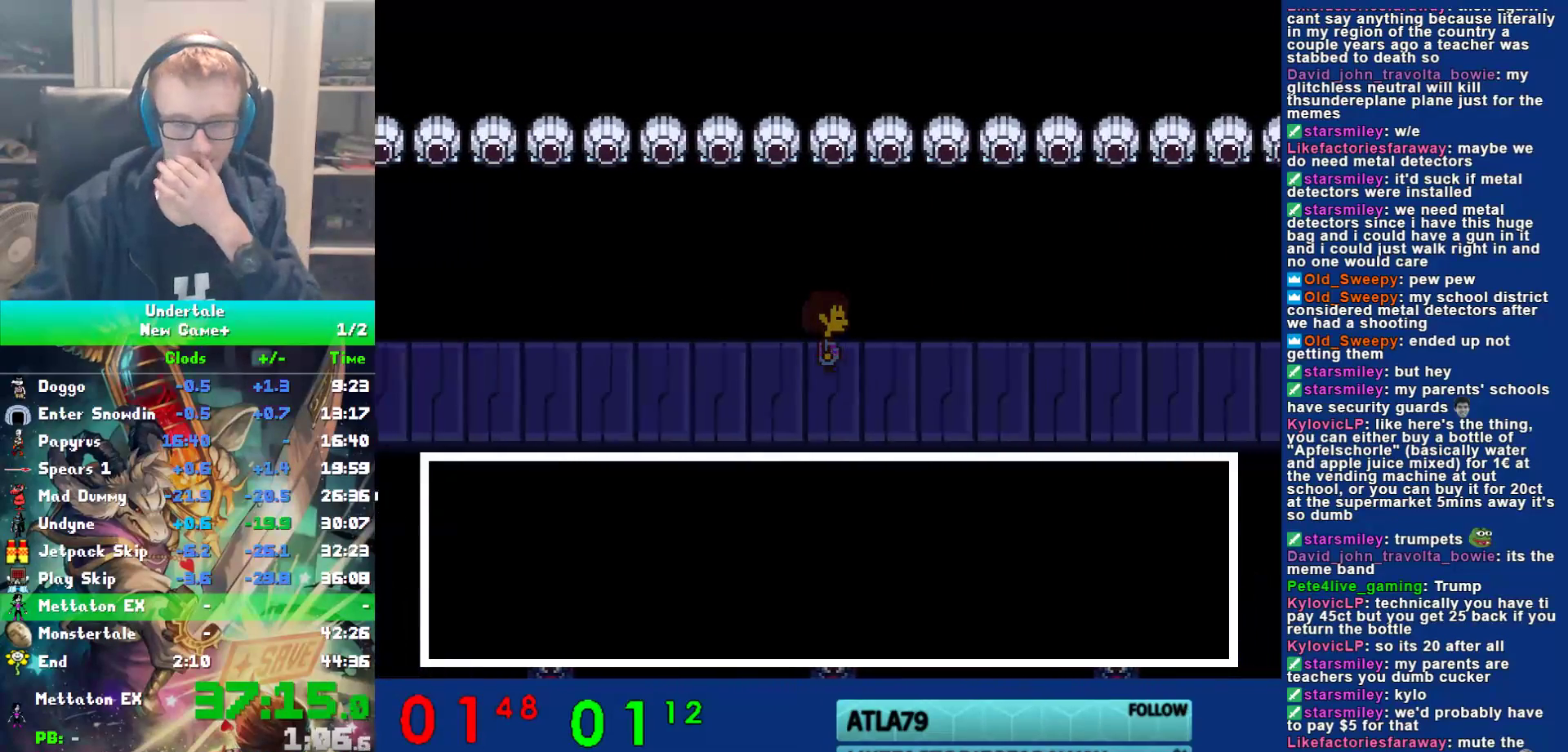
{"keys": ["right"], "events": []}
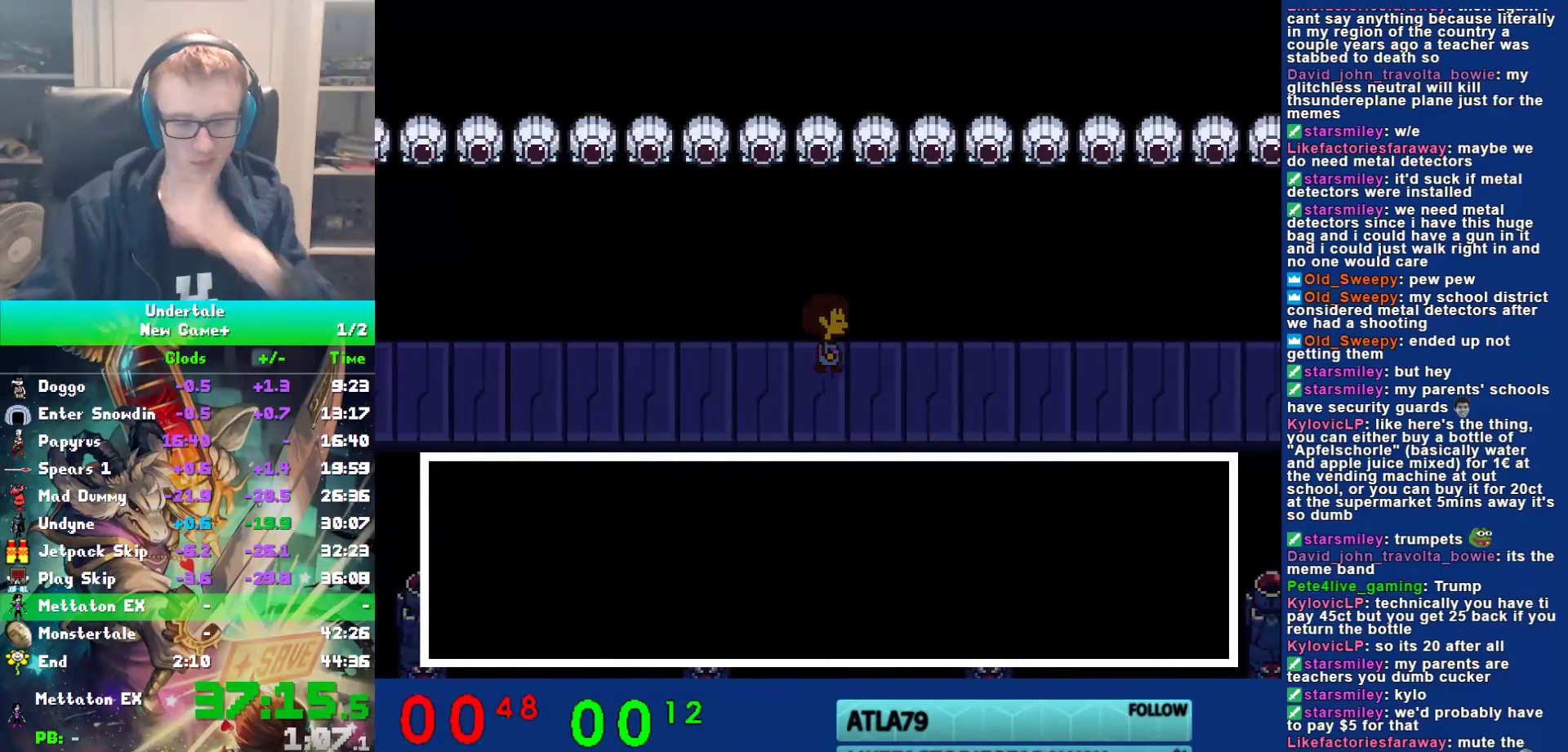
{"keys": ["right"], "events": []}
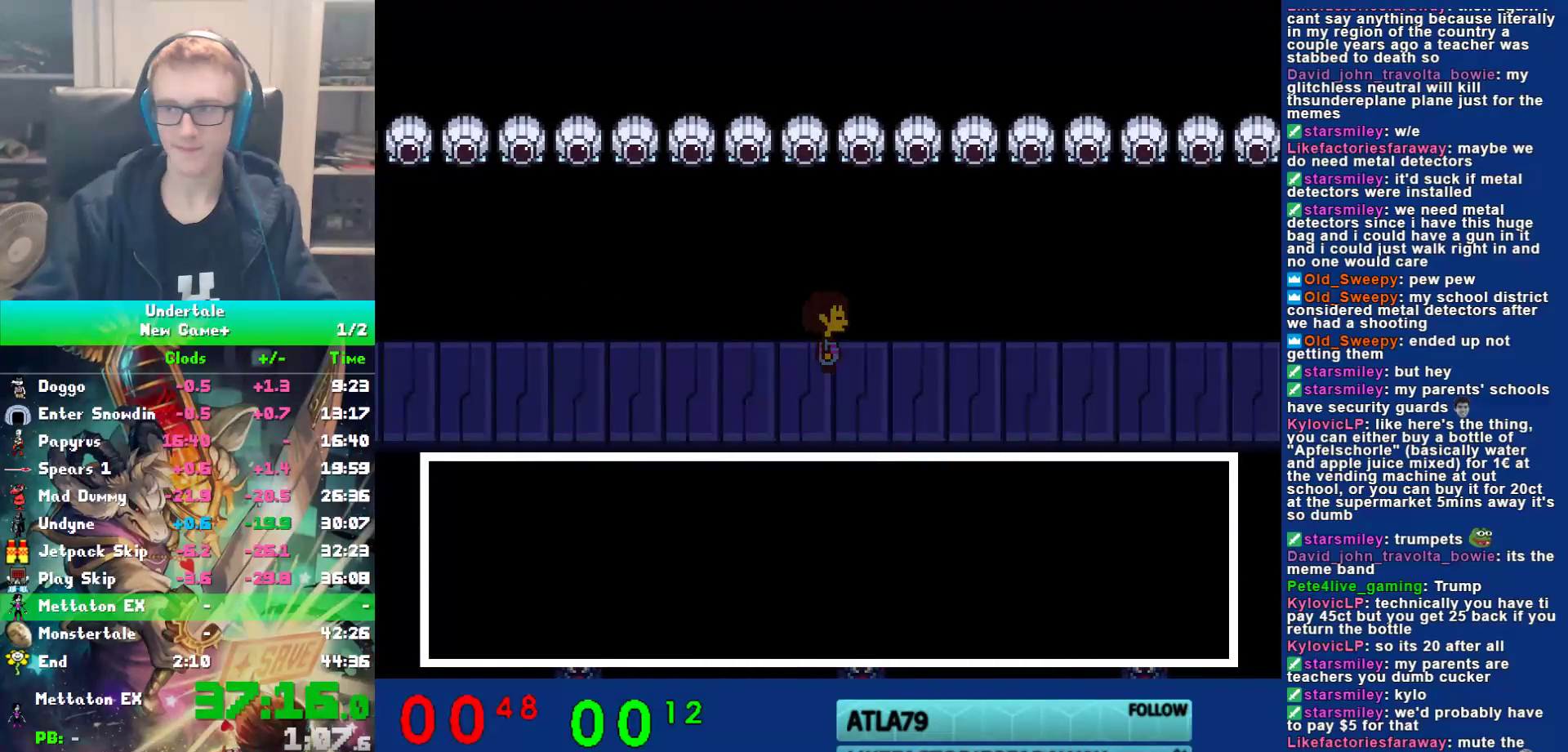
{"keys": ["right"], "events": []}
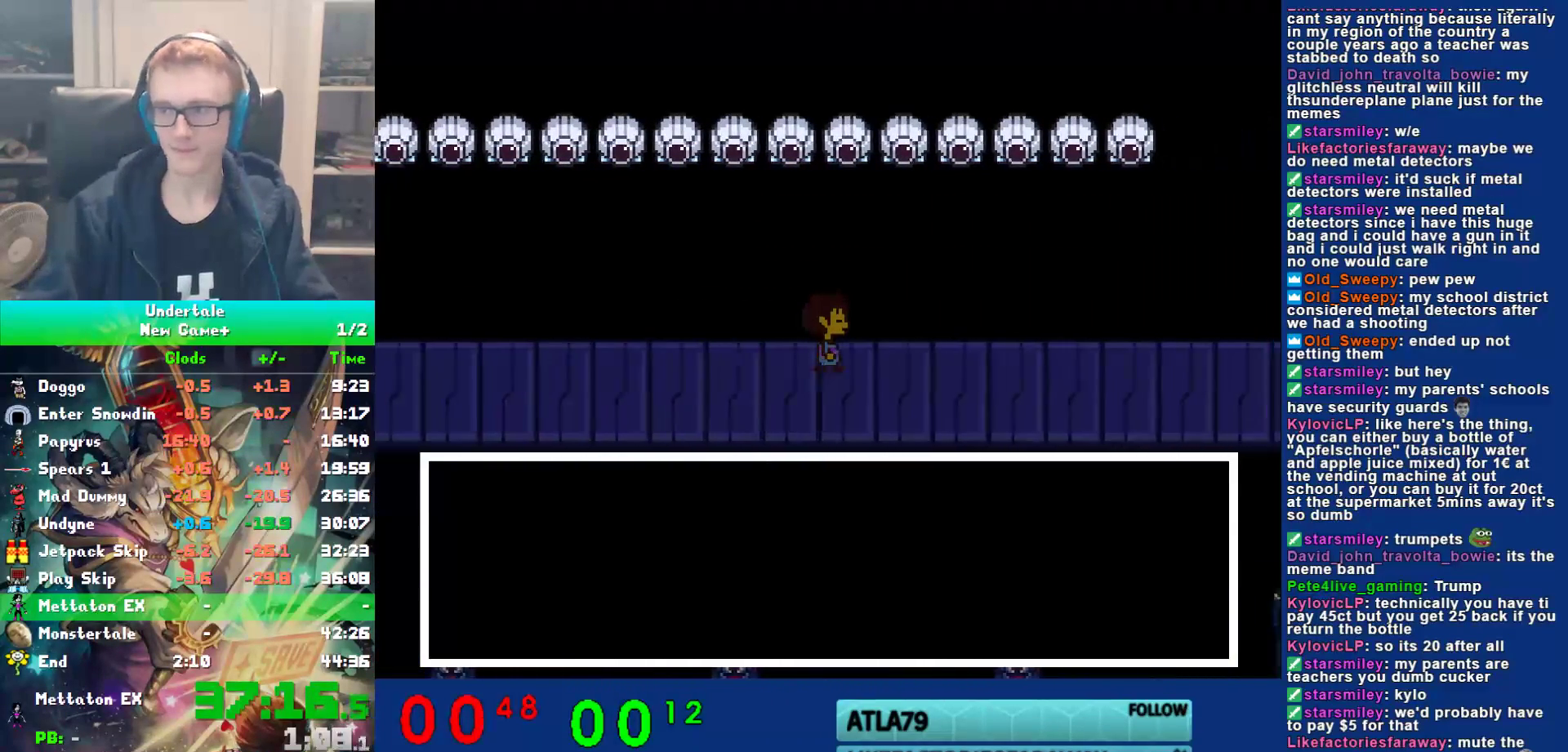
{"keys": ["right"], "events": []}
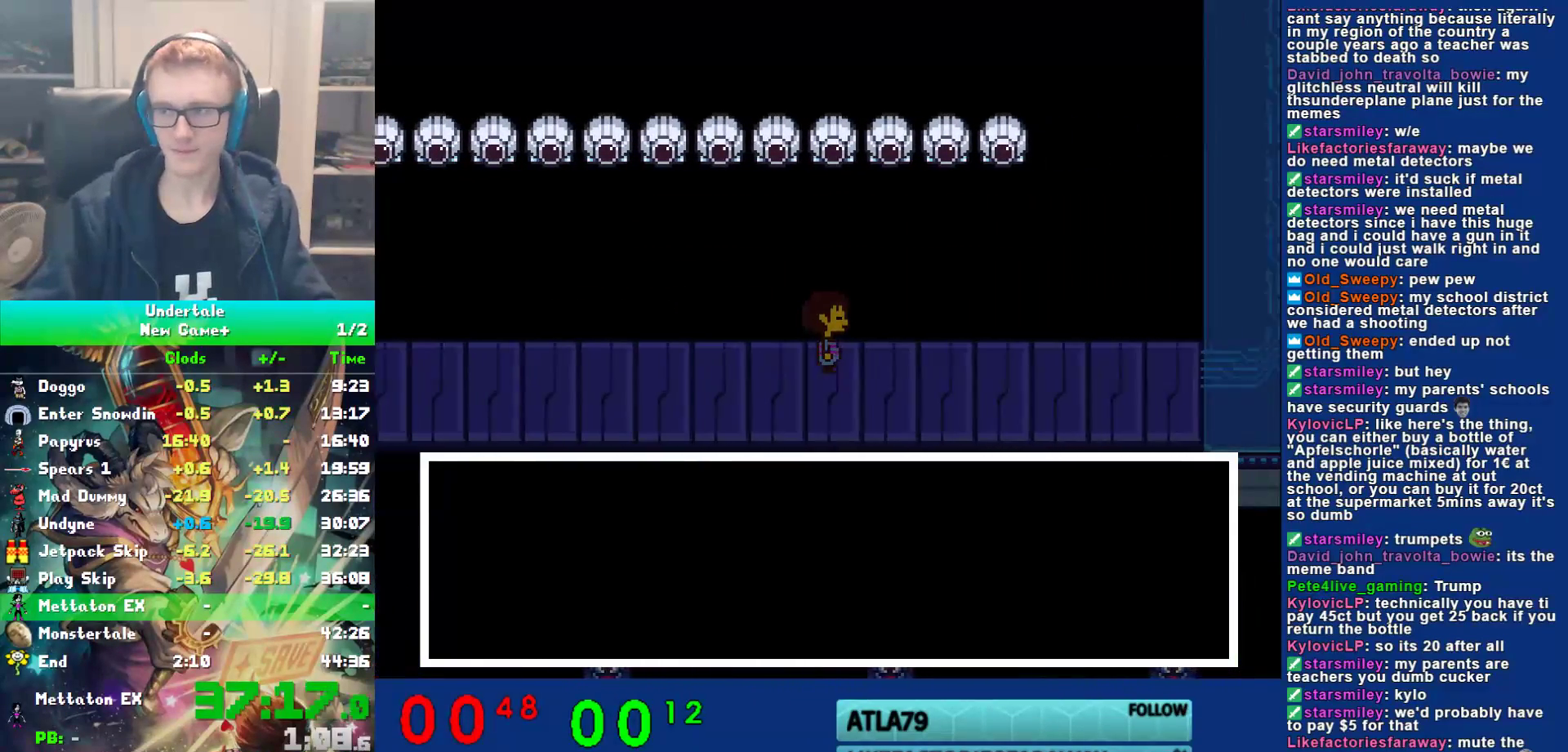
{"keys": ["right"], "events": []}
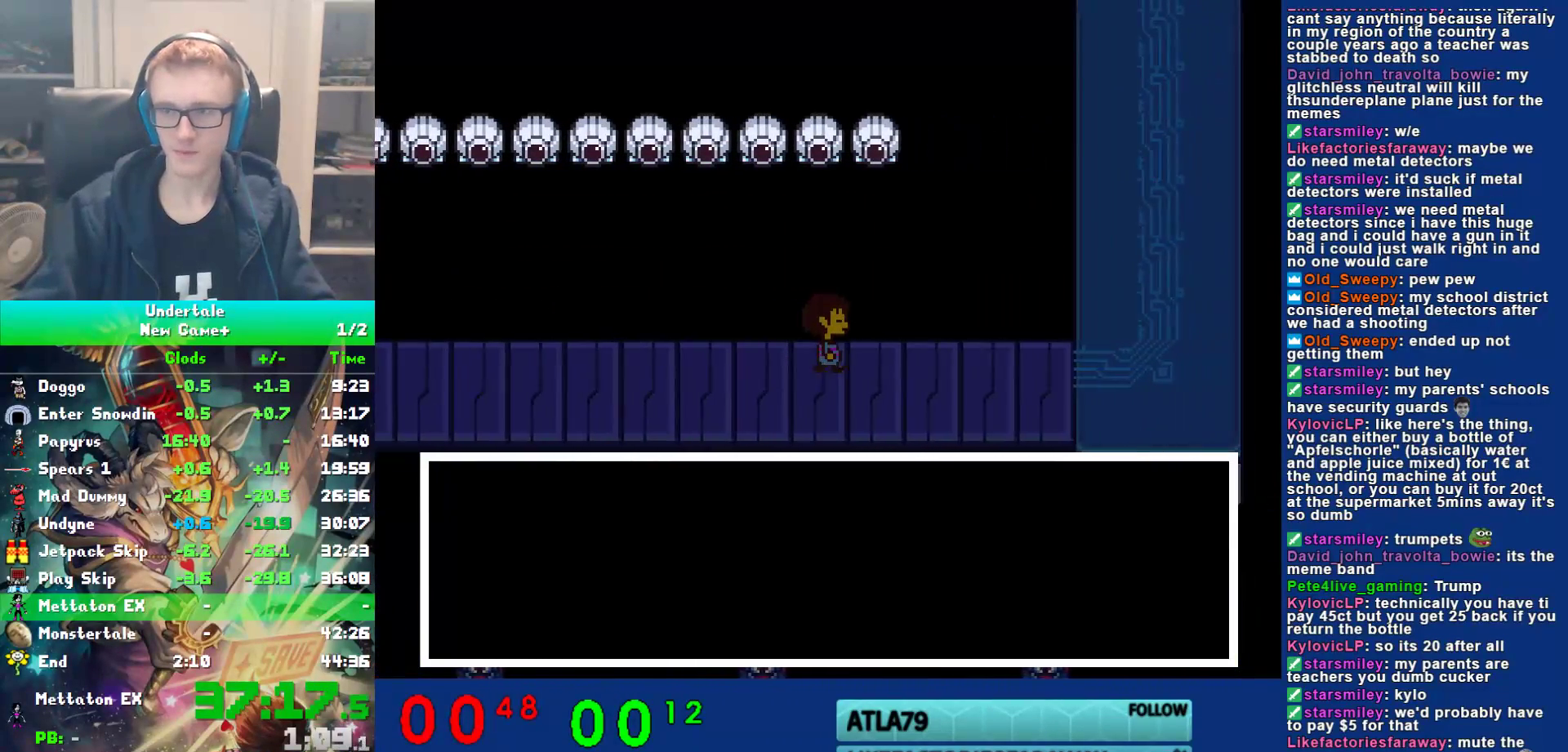
{"keys": ["right"], "events": [[33, "up", "down"], [167, "up", "up"]]}
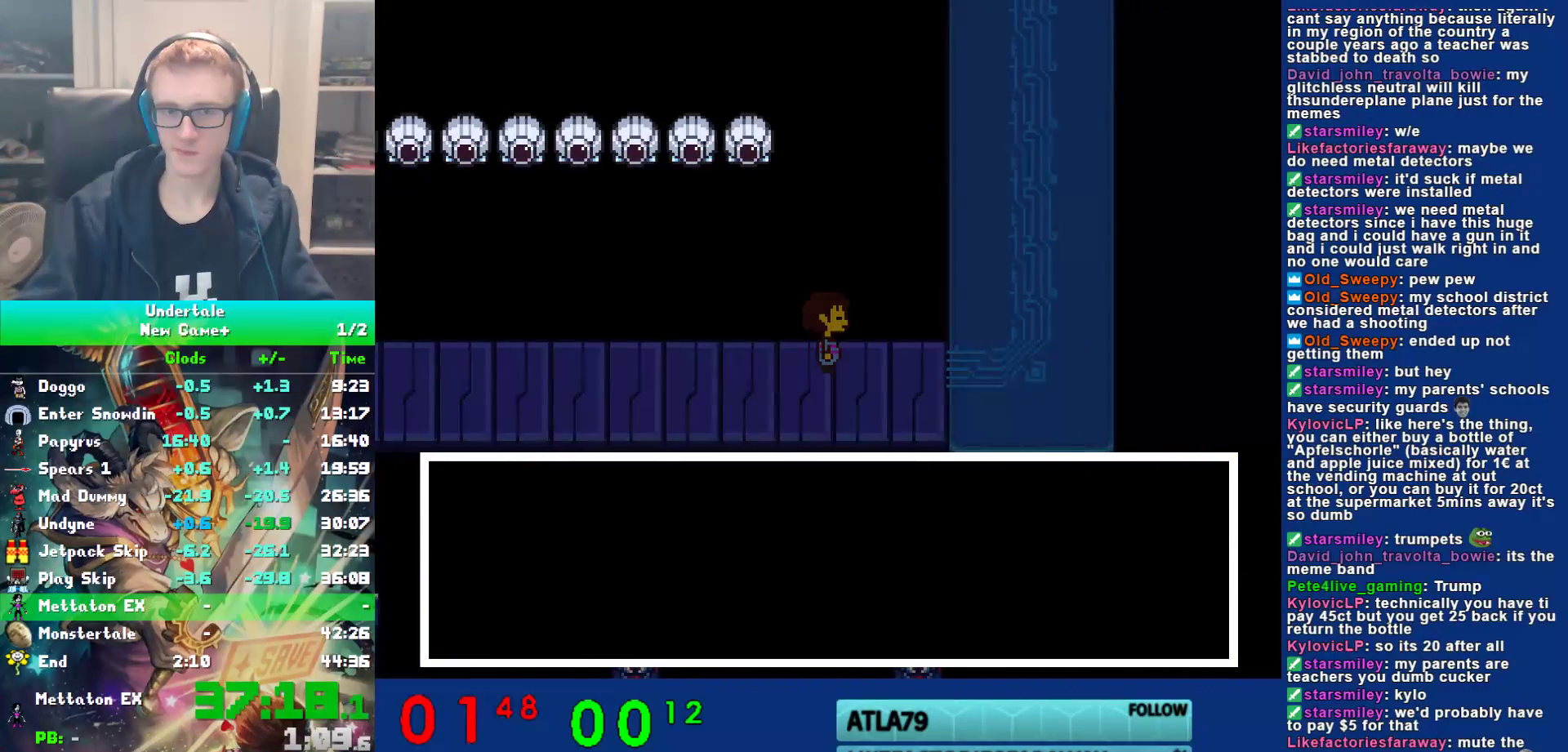
{"keys": ["right", "up"], "events": [[33, "up", "down"], [100, "up", "up"], [400, "up", "down"]]}
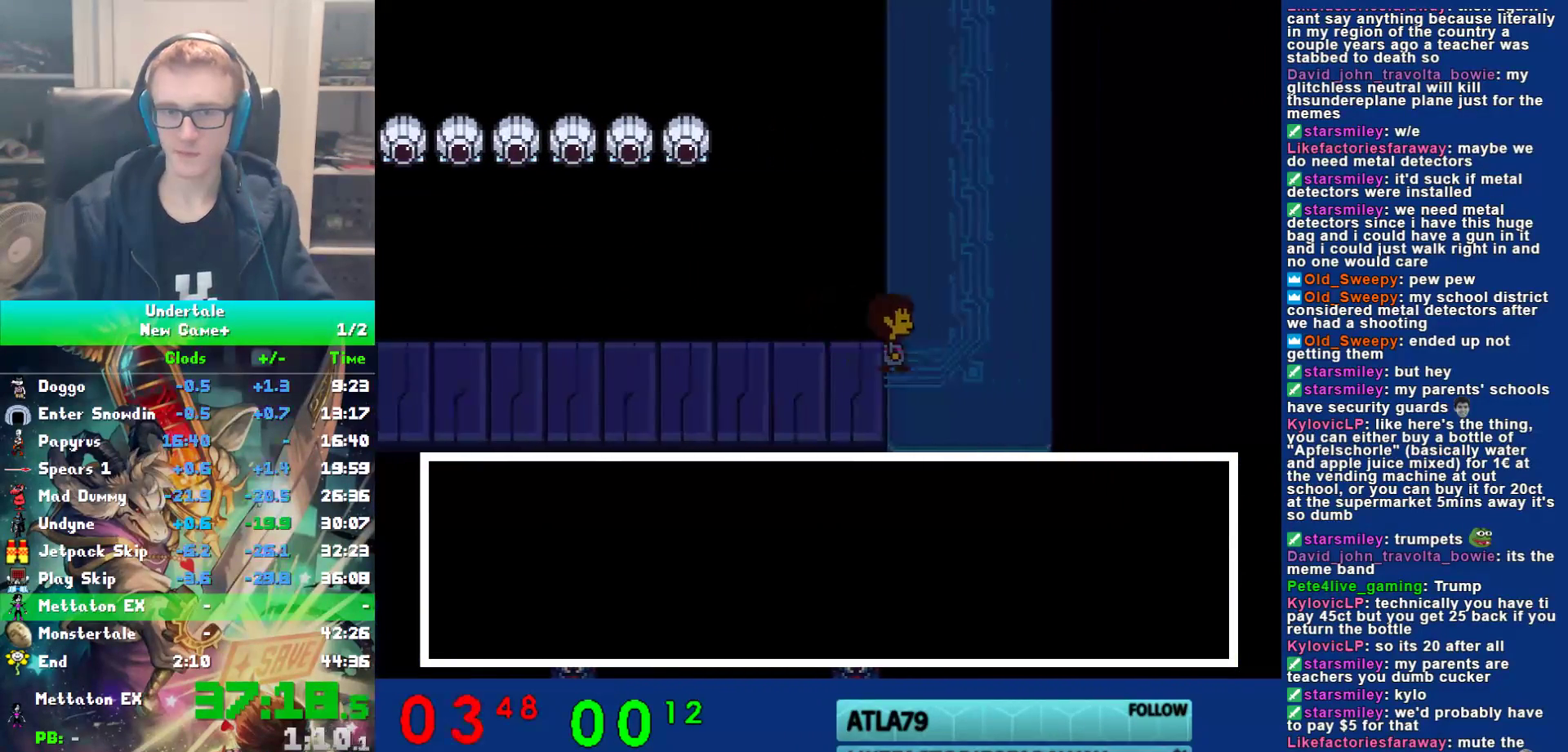
{"keys": ["up"], "events": [[200, "left", "down"], [233, "right", "up"], [467, "left", "up"]]}
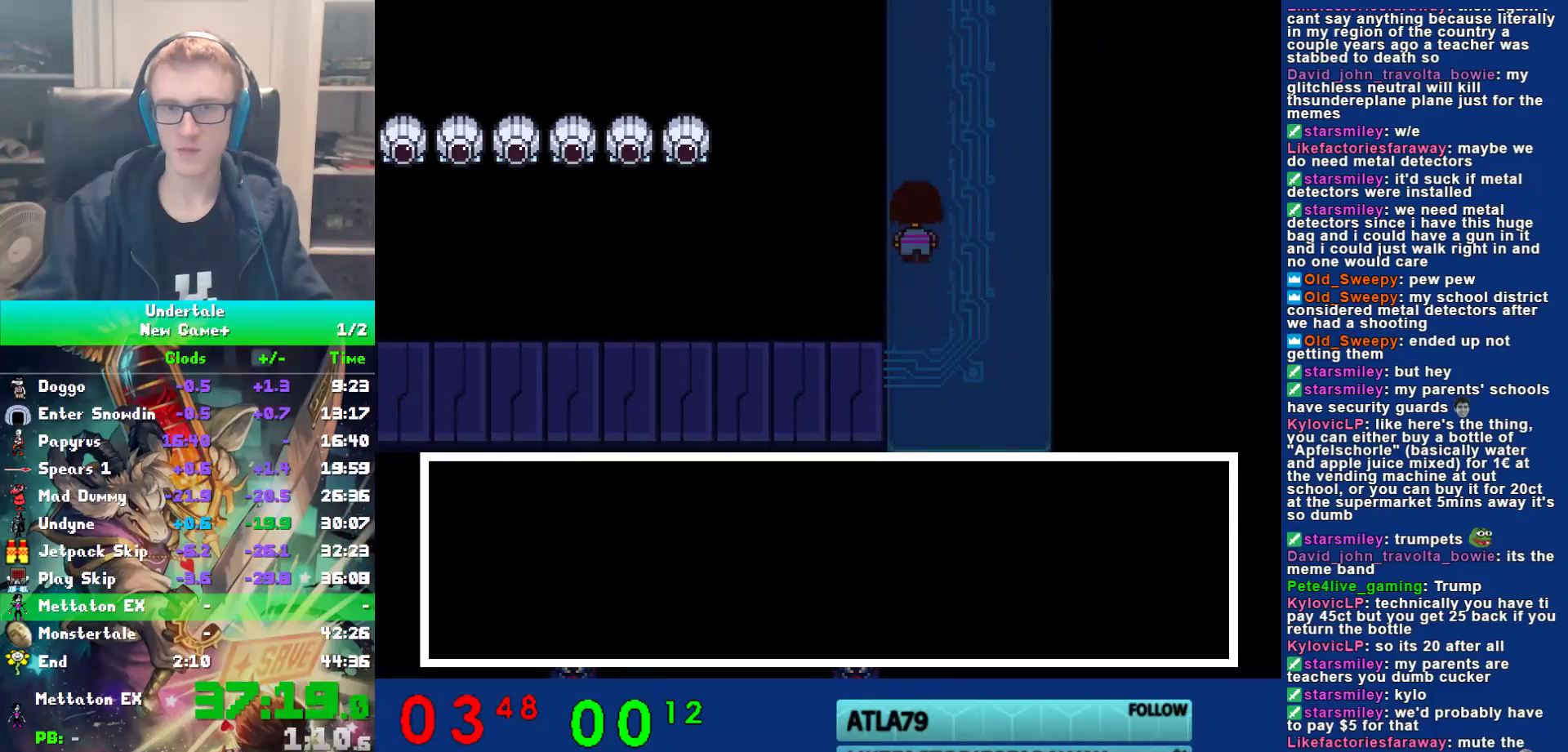
{"keys": ["up"], "events": []}
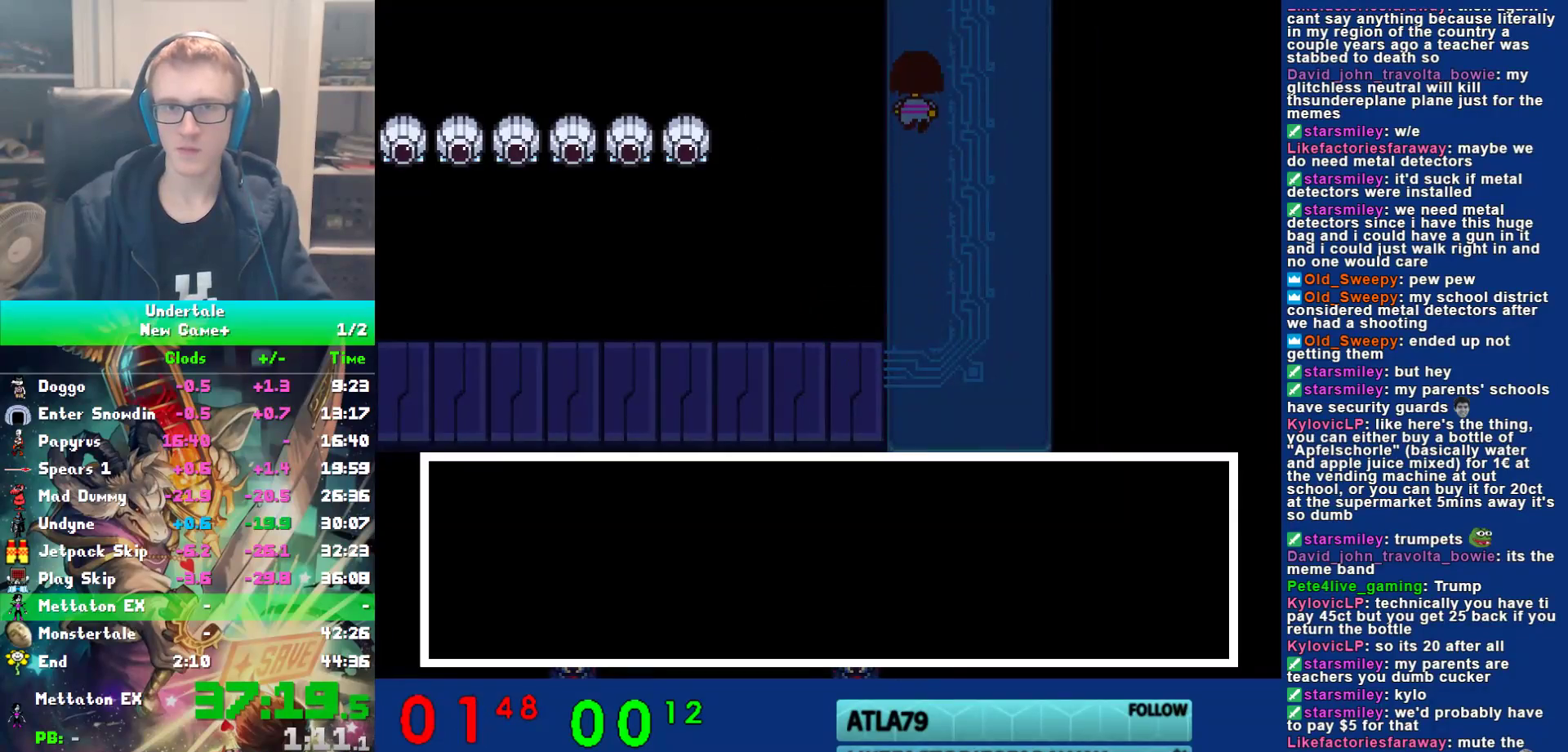
{"keys": ["left", "up", "z"], "events": [[200, "ctrl", "down"], [233, "z", "down"], [267, "ctrl", "up"], [267, "z", "up"], [300, "left", "down"], [333, "z", "down"], [400, "z", "up"], [467, "z", "down"]]}
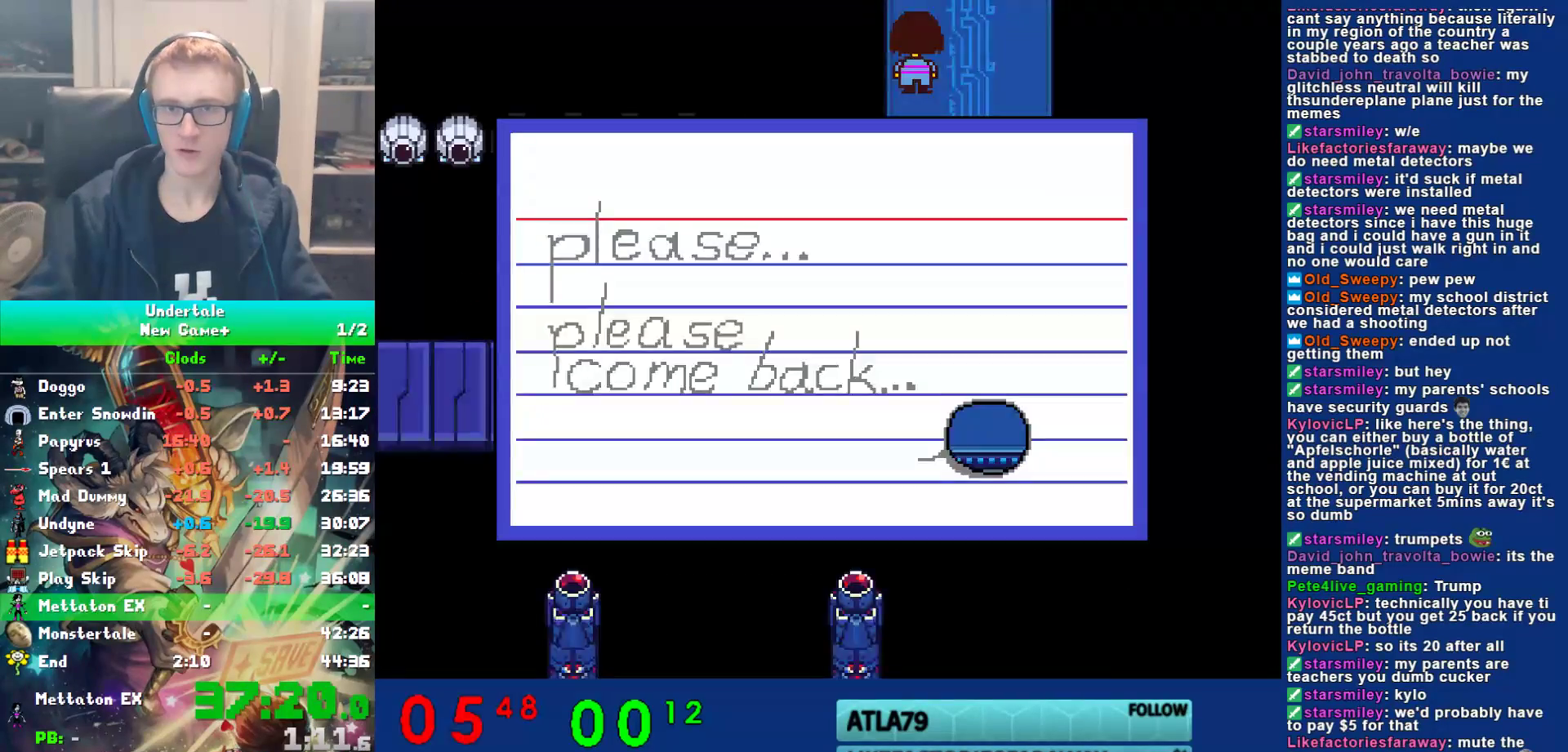
{"keys": ["left", "up"], "events": [[33, "z", "up"], [100, "z", "down"], [133, "z", "up"], [200, "up", "up"], [333, "z", "down"], [433, "up", "down"], [433, "z", "up"]]}
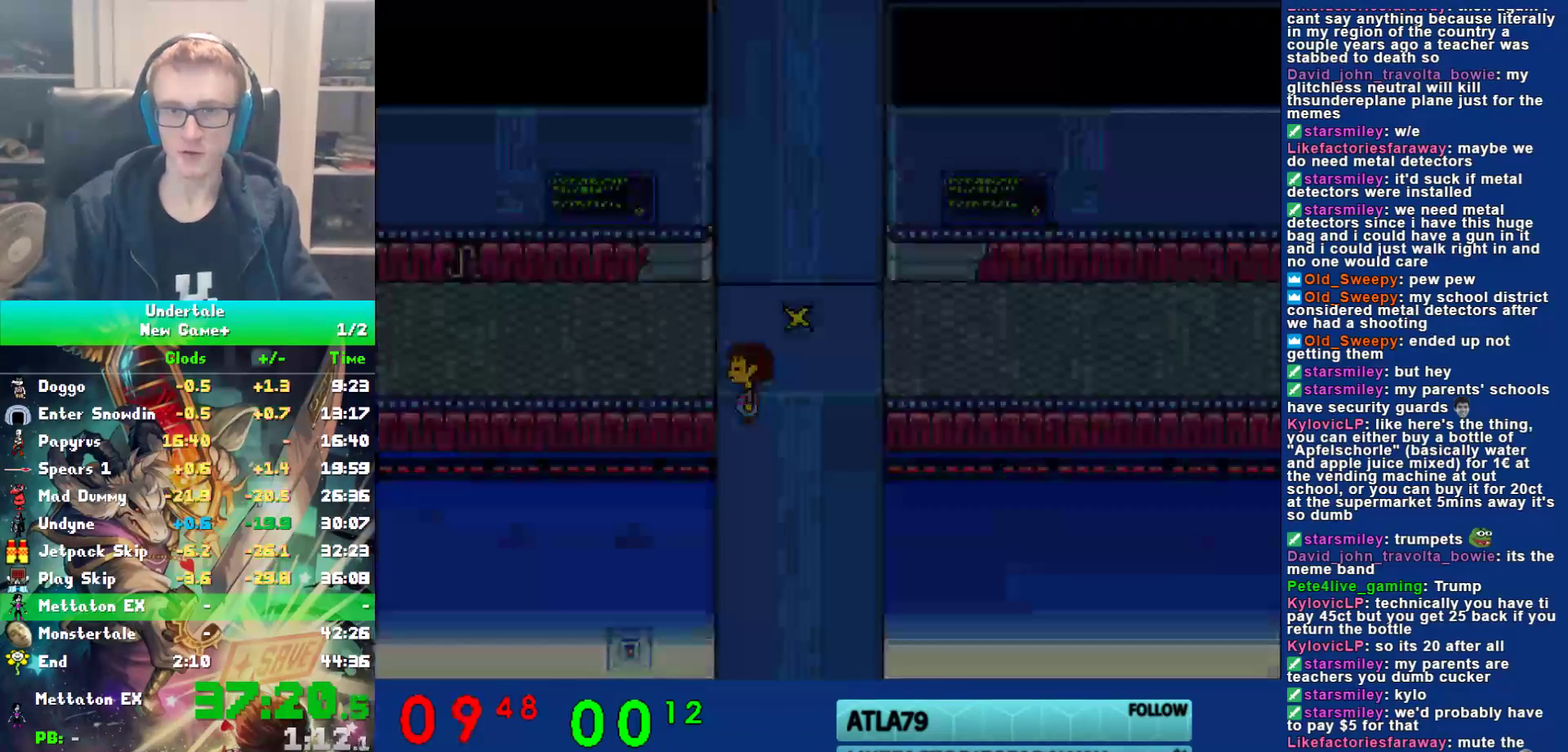
{"keys": ["left", "up"], "events": []}
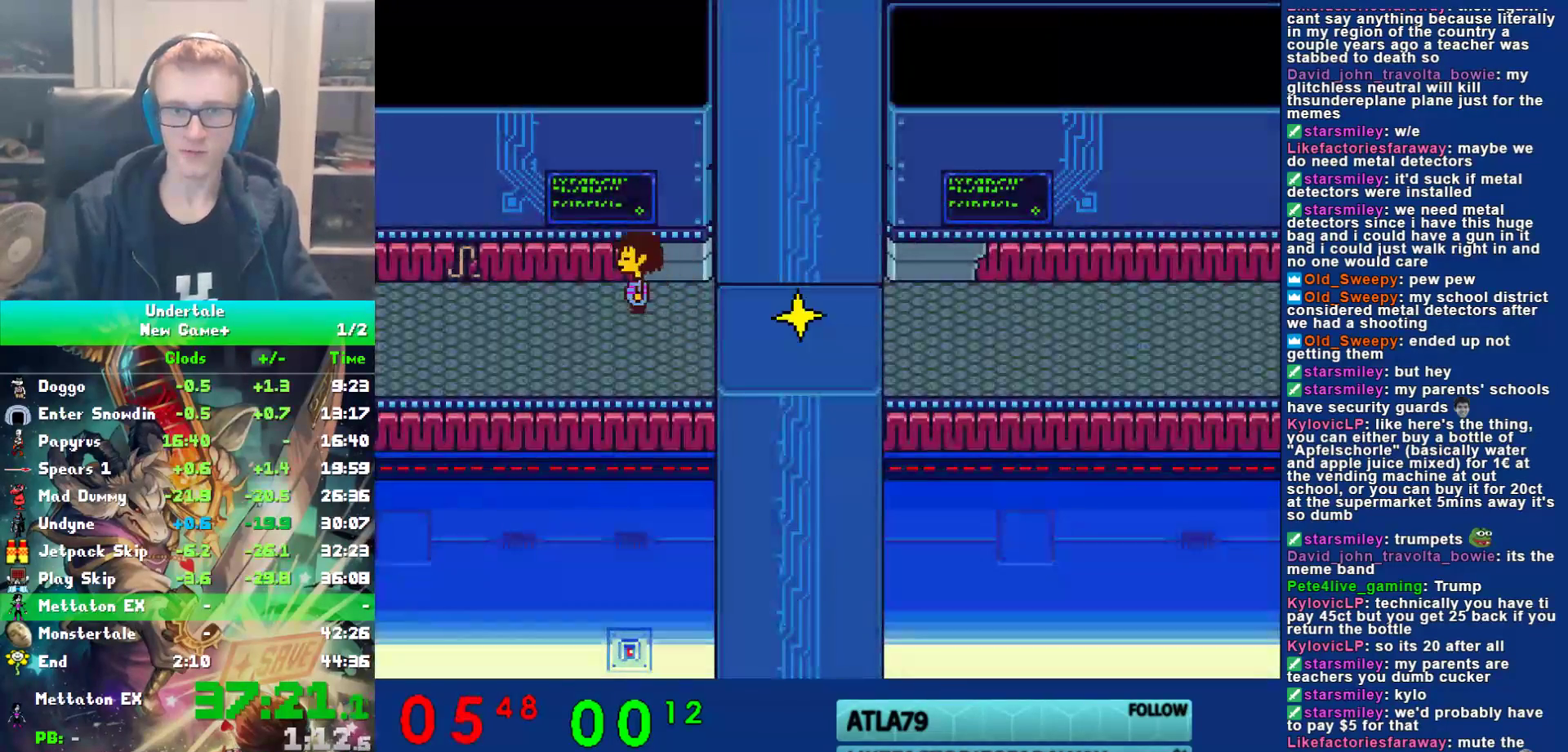
{"keys": ["left"], "events": [[50, "up", "up"]]}
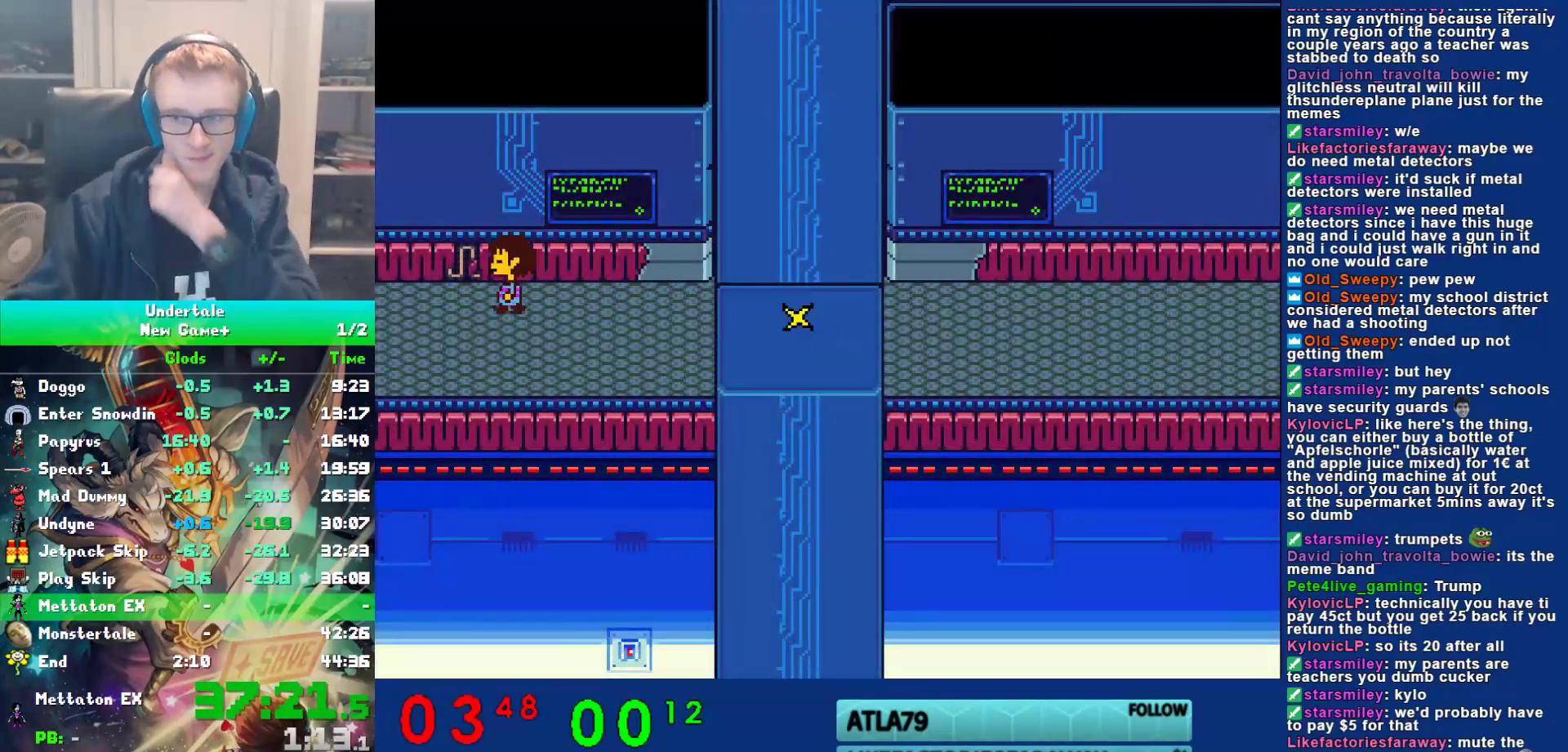
{"keys": ["left"], "events": []}
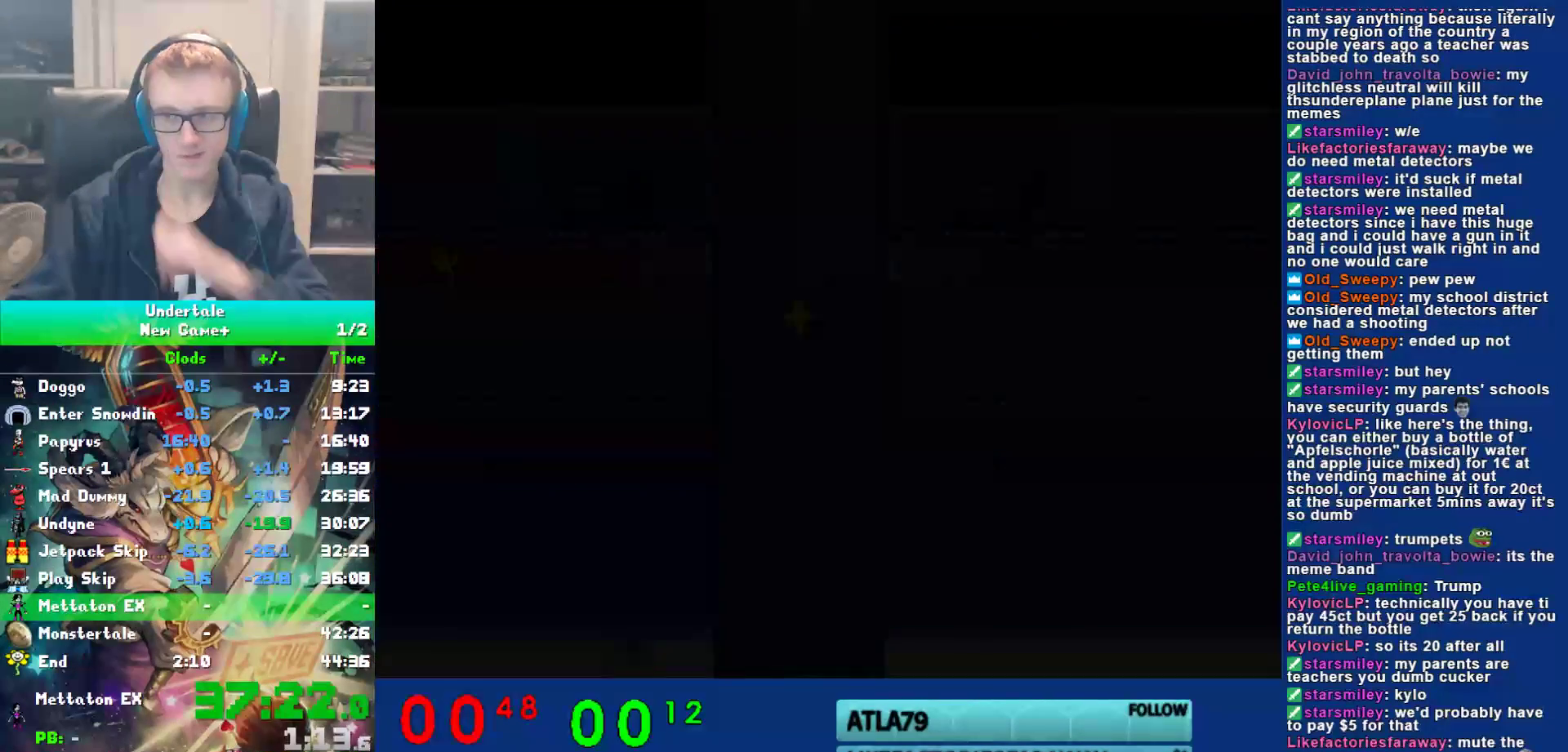
{"keys": ["left"], "events": []}
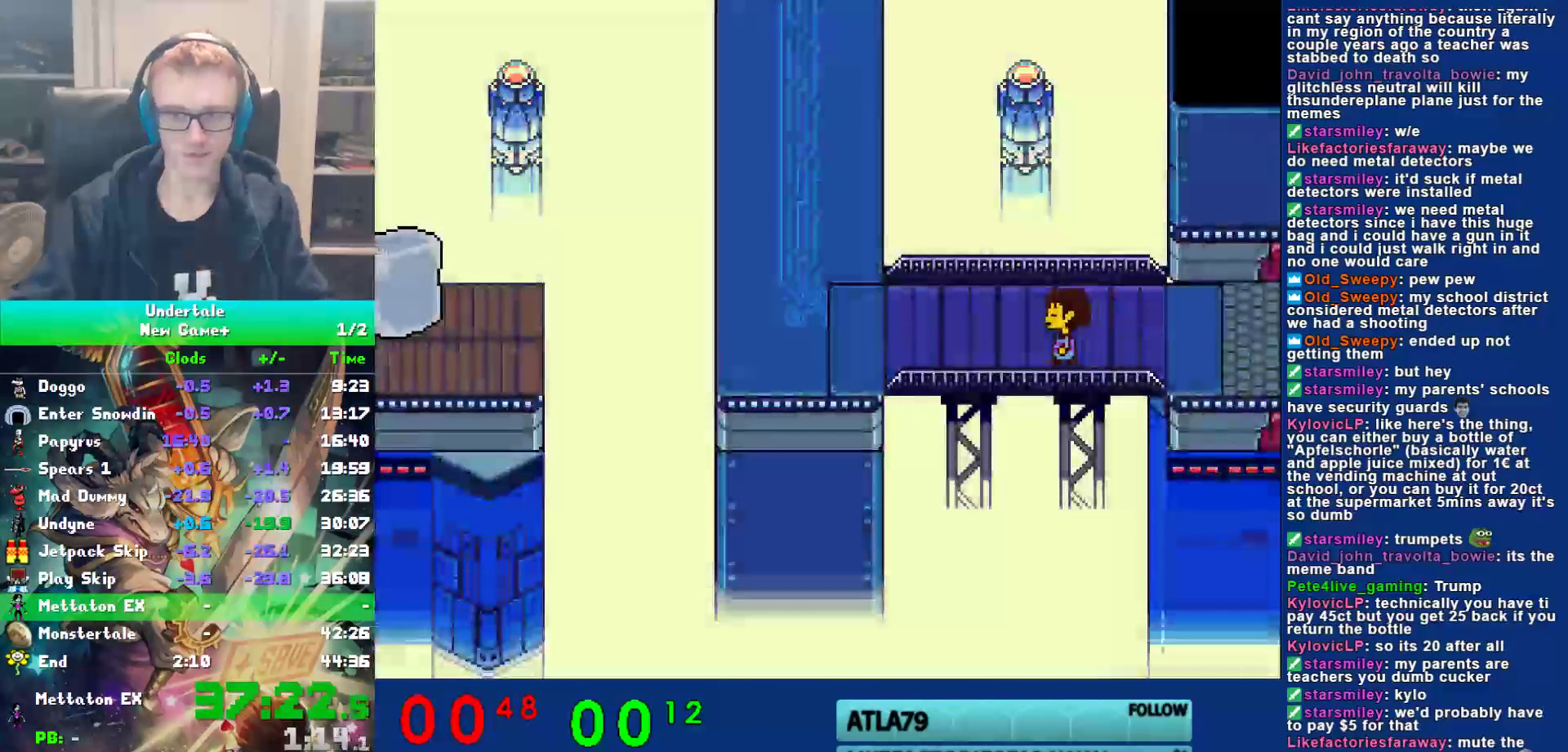
{"keys": ["left", "up"], "events": [[383, "up", "down"]]}
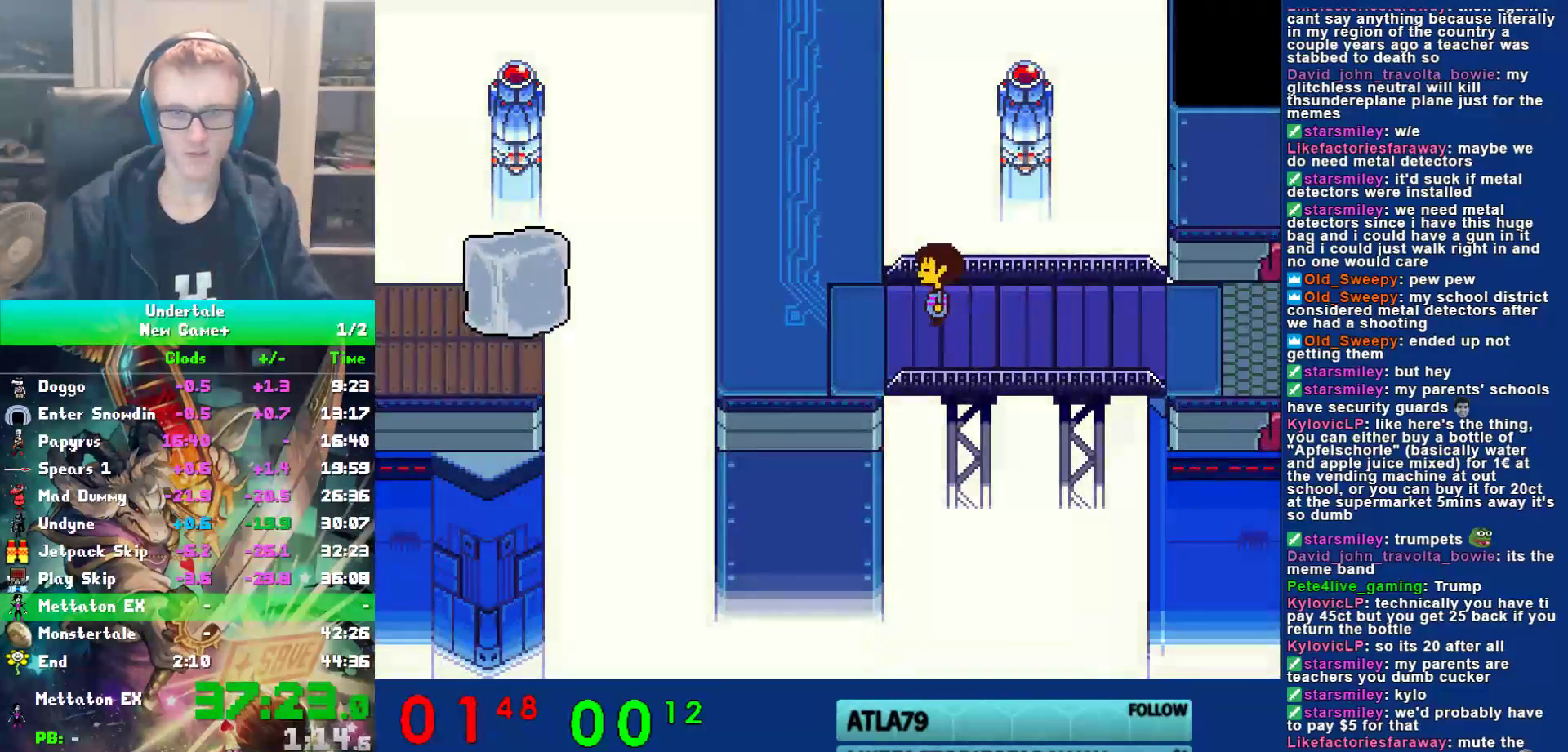
{"keys": ["left", "up"], "events": []}
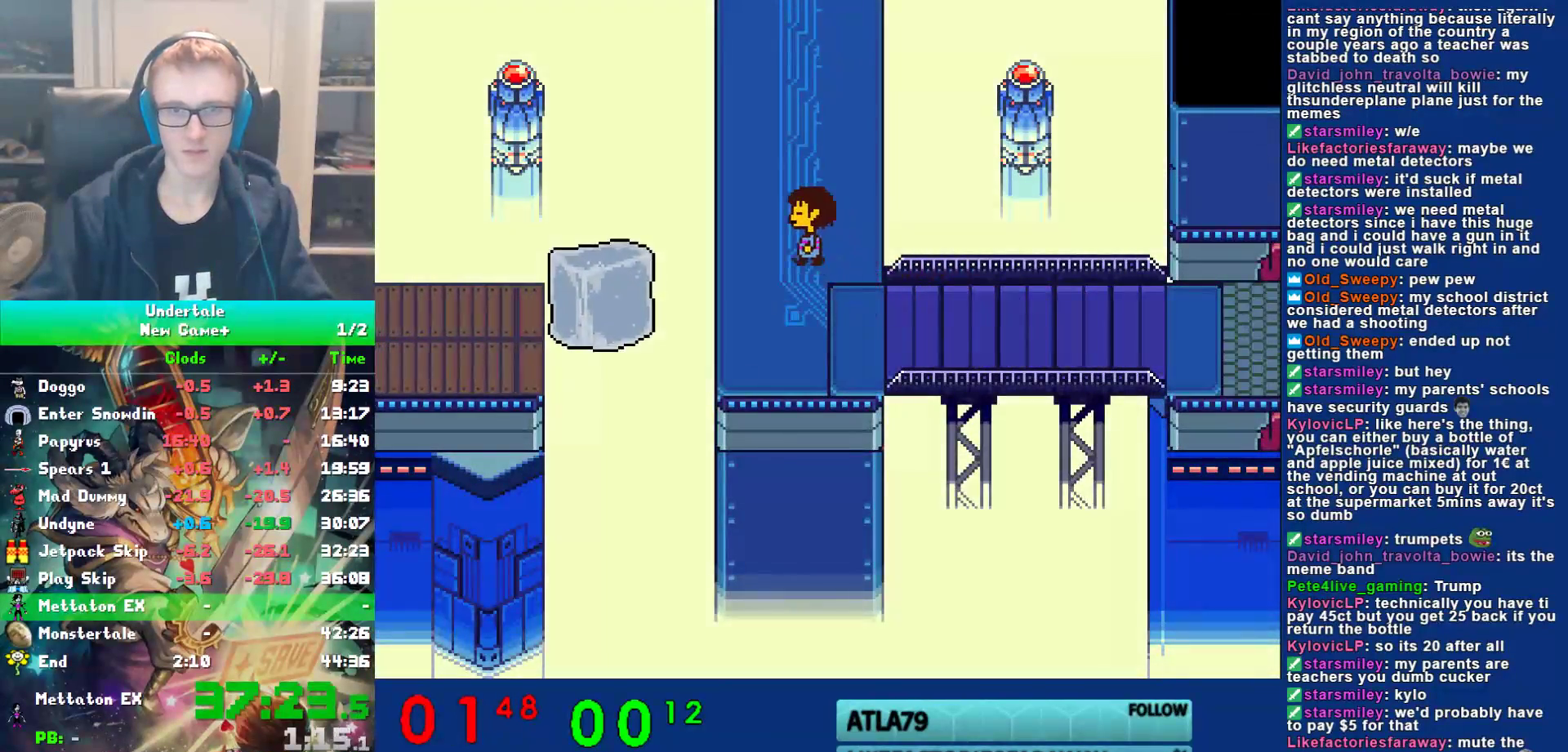
{"keys": ["up"], "events": [[400, "left", "up"]]}
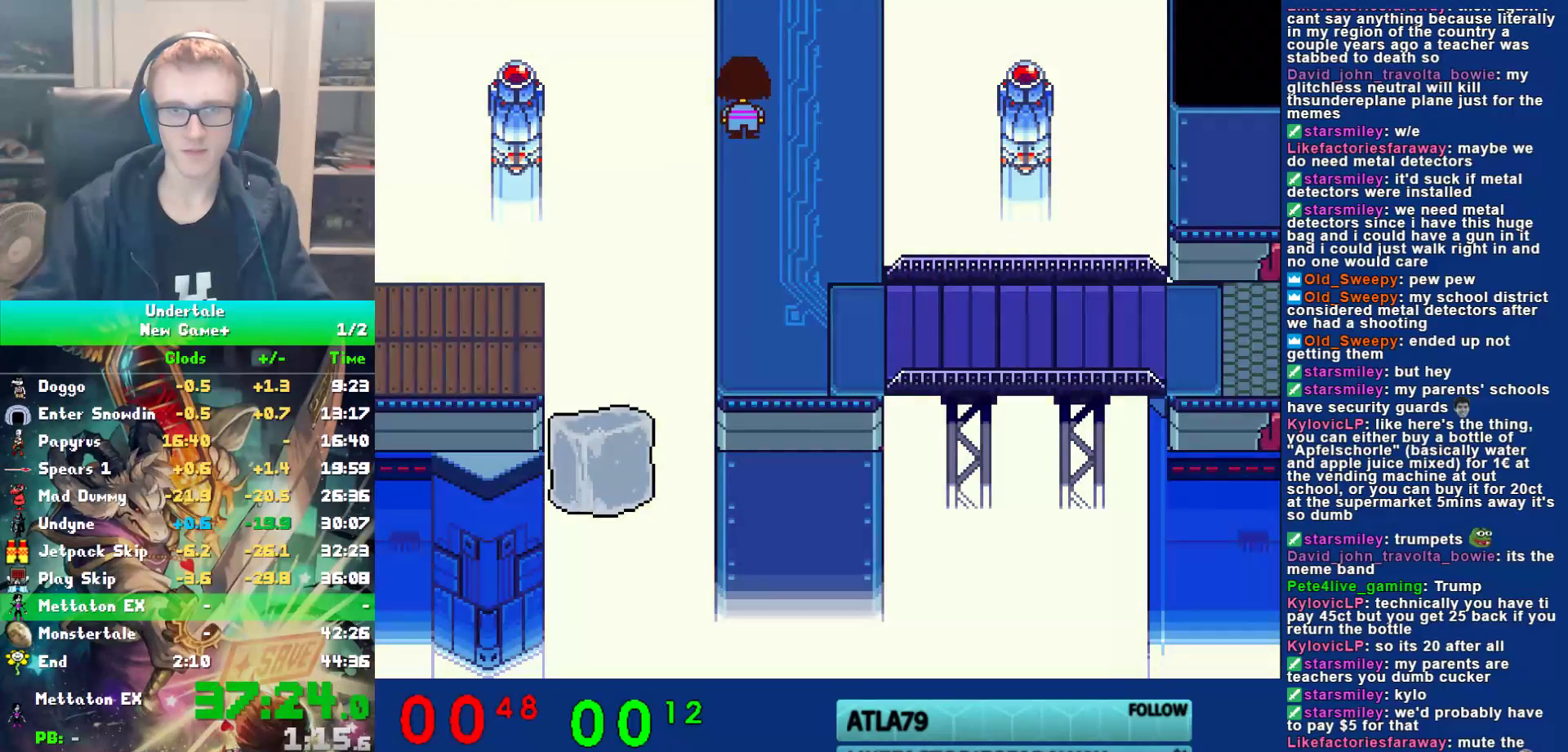
{"keys": ["left", "up", "z"], "events": [[200, "ctrl", "down"], [267, "ctrl", "up"], [333, "left", "down"], [367, "z", "down"], [400, "z", "up"], [467, "z", "down"]]}
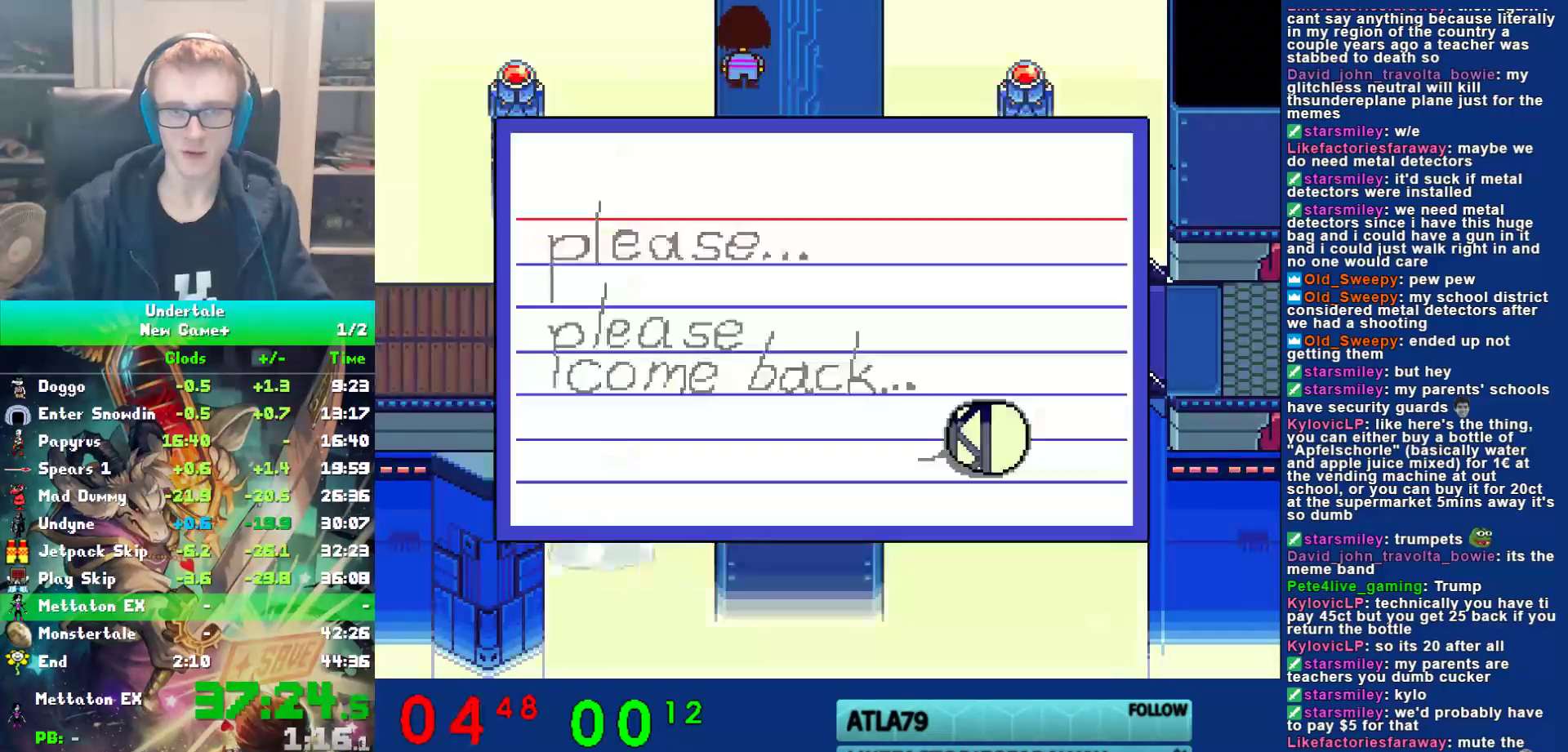
{"keys": ["left"], "events": [[33, "z", "up"], [100, "z", "down"], [133, "z", "up"], [167, "up", "up"], [250, "z", "down"], [283, "z", "up"], [350, "z", "down"], [417, "z", "up"]]}
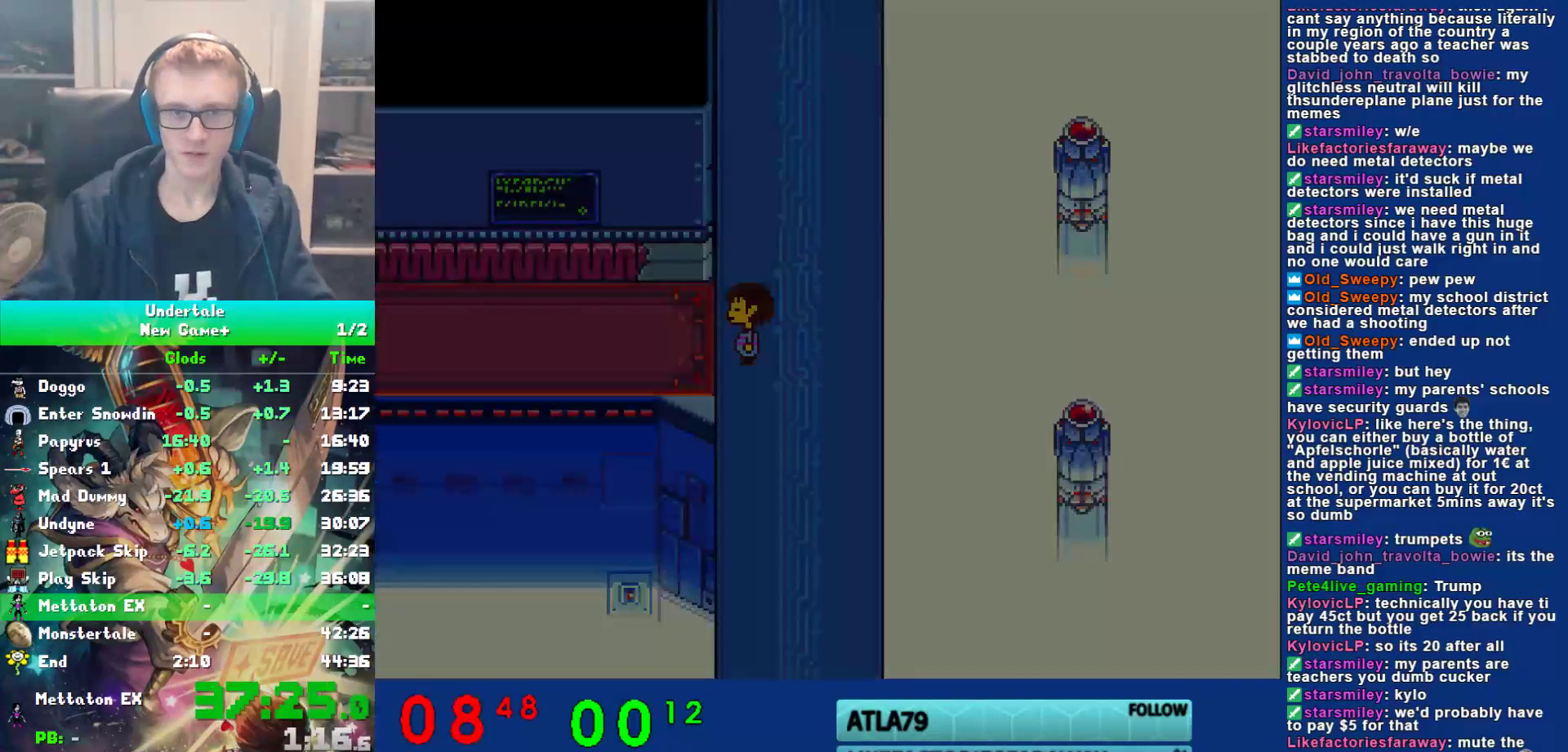
{"keys": ["left", "up"], "events": [[483, "up", "down"]]}
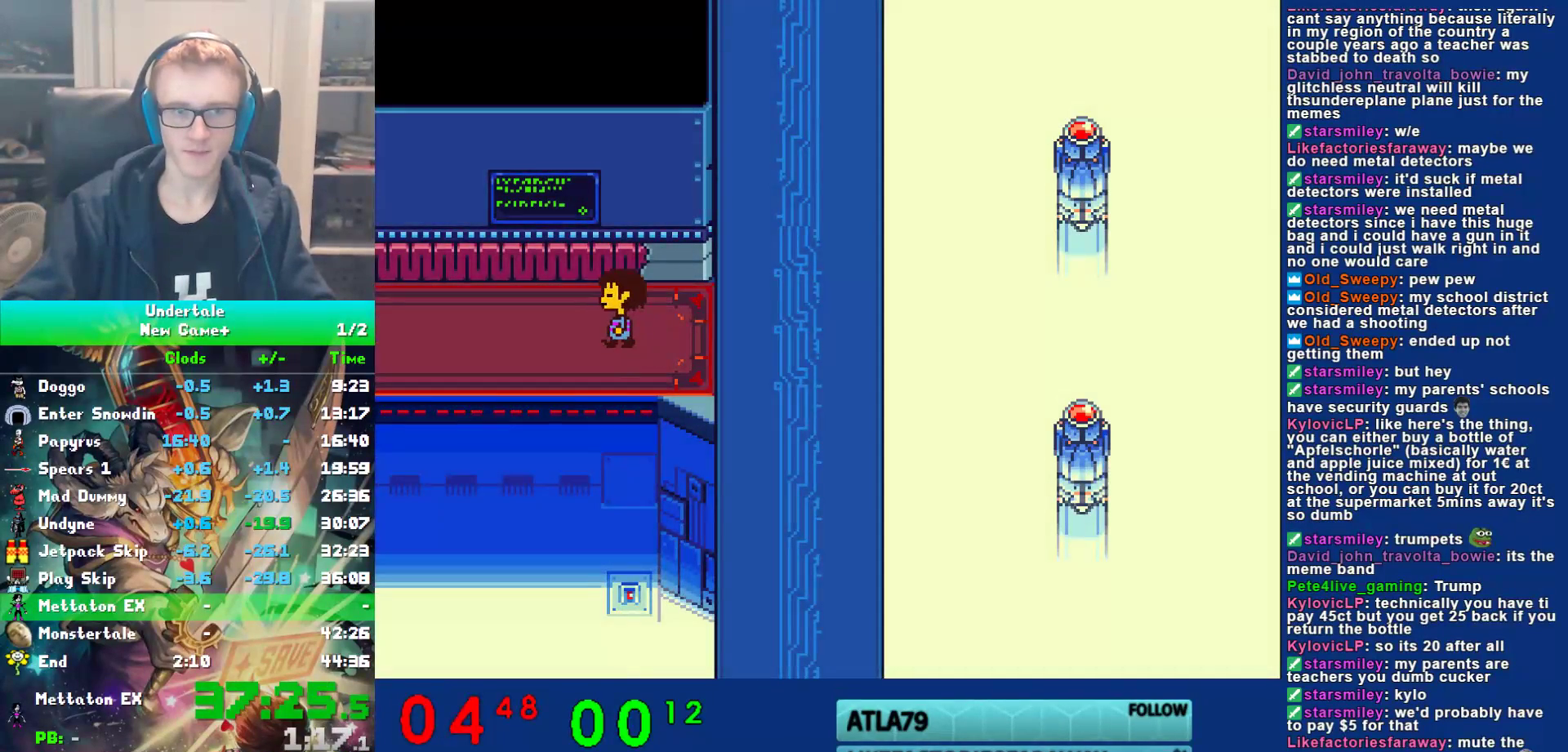
{"keys": ["left"], "events": [[250, "up", "up"]]}